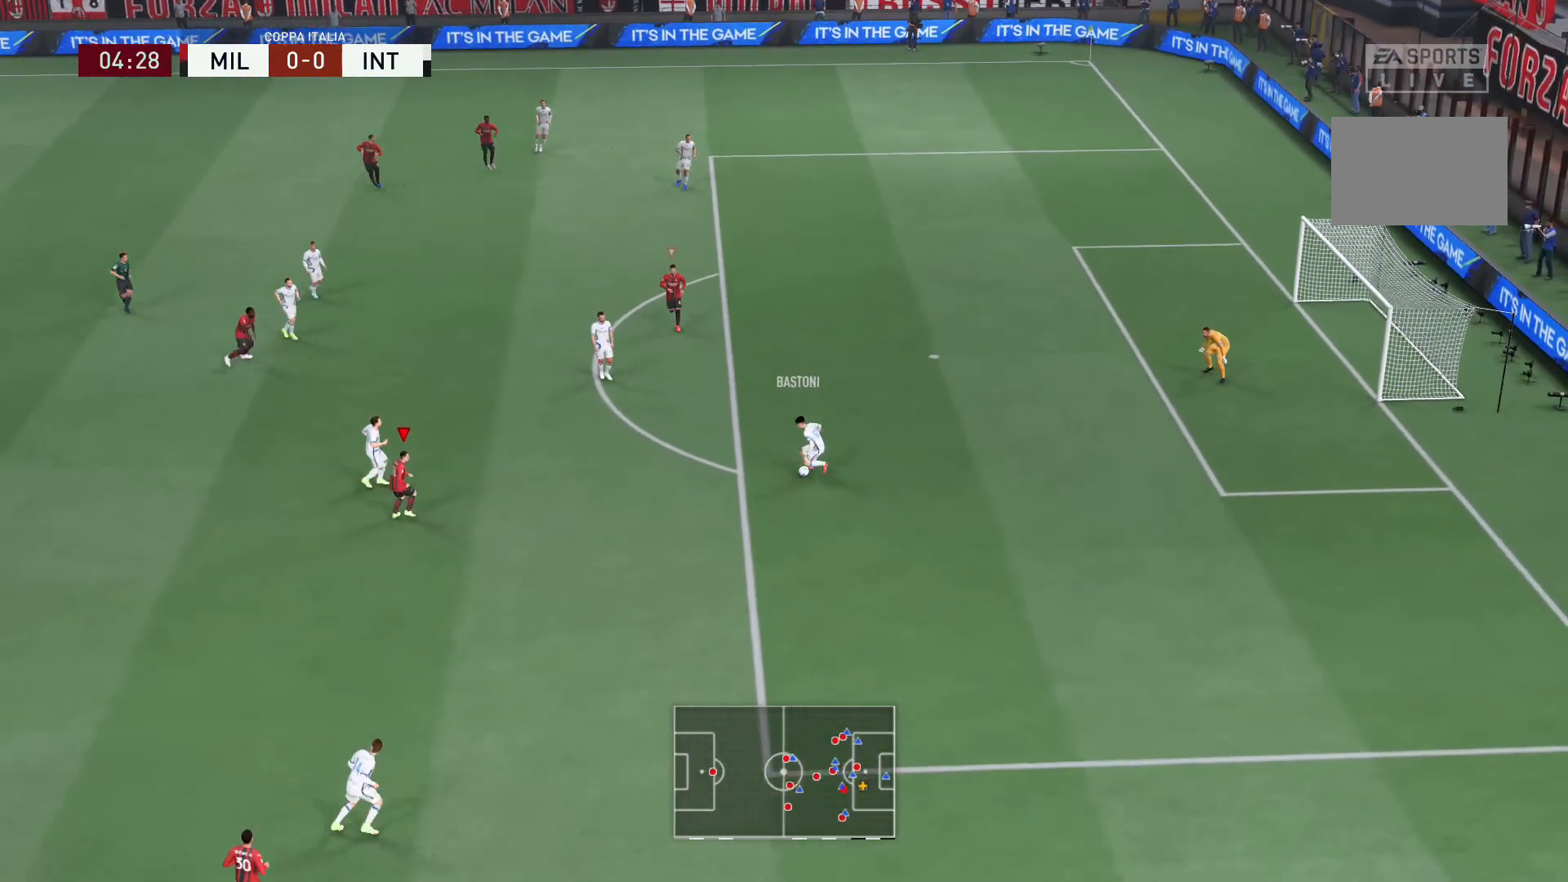
Gameplay with a controller (Xbox layout); each line is a JSON object with the inputs held at the frame after it. "events" lists button and stick changes between this image and that frame as [ms after this image, input, new state], when the widget could be followed in between. Not read: L3 R3.
{"buttons": ["R2"], "left_stick": "down-left", "right_stick": "center", "events": [[200, "L2", "up"]]}
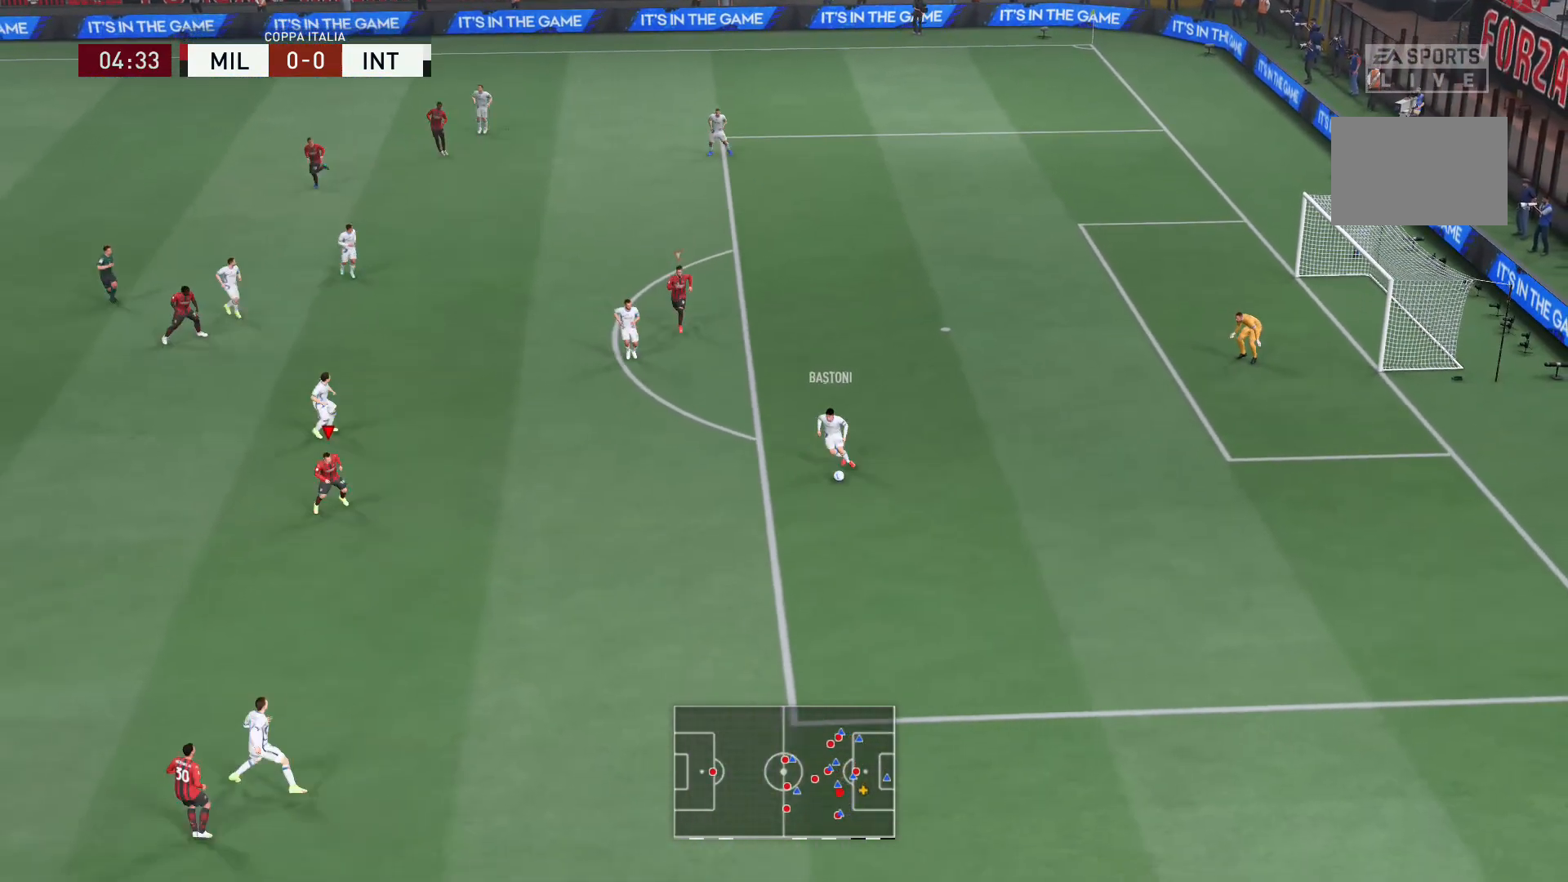
{"buttons": ["L2"], "left_stick": "down", "right_stick": "center", "events": [[200, "L2", "down"], [233, "R2", "up"], [433, "left_stick", "down"]]}
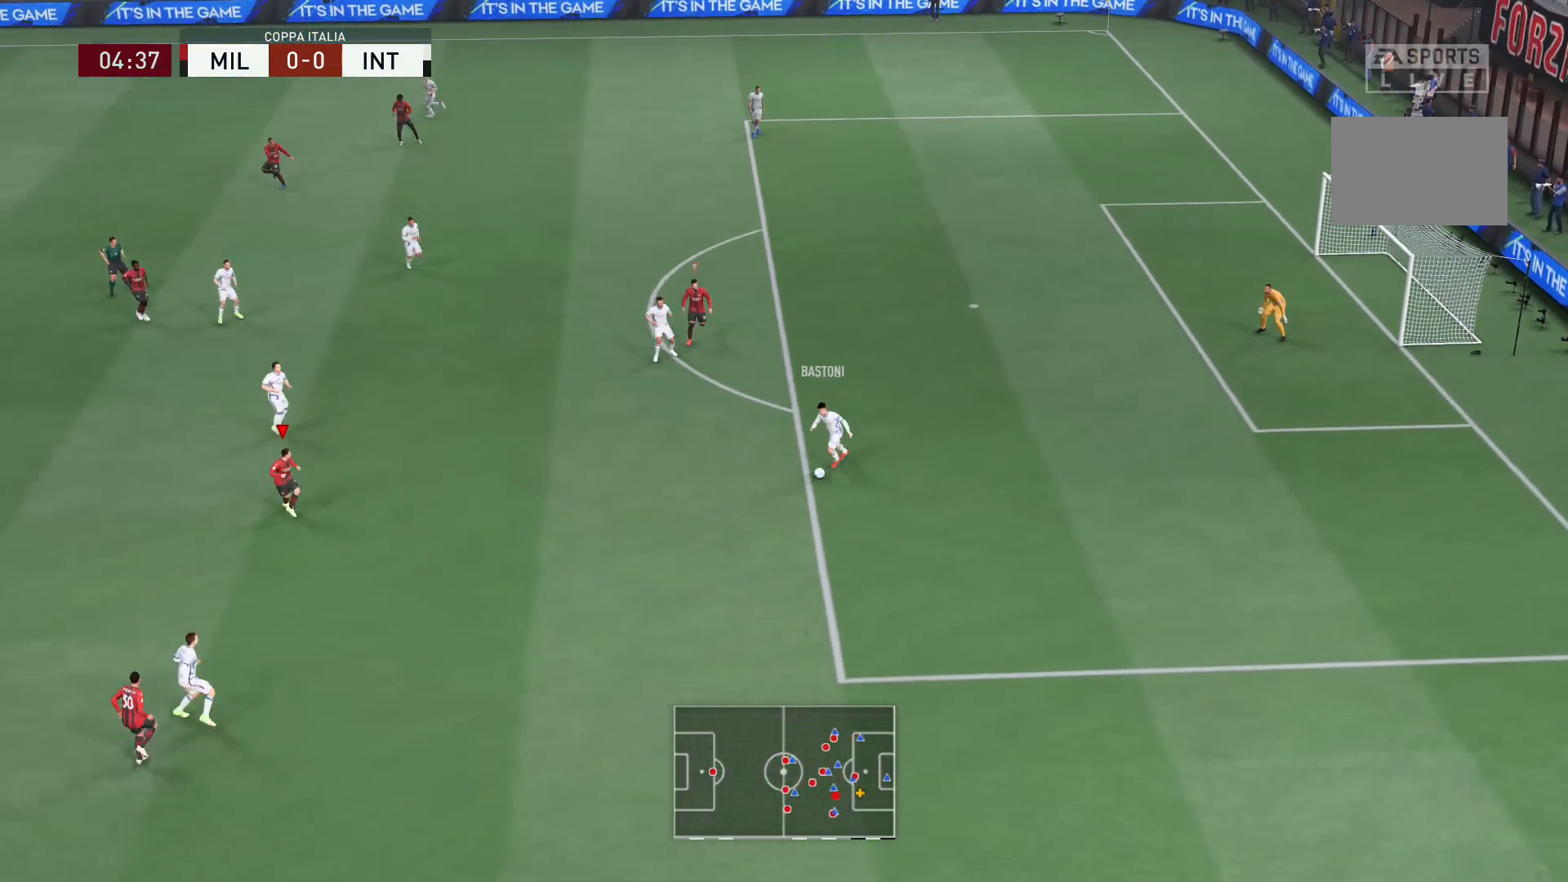
{"buttons": ["L2", "R2"], "left_stick": "down-right", "right_stick": "center", "events": [[133, "R2", "down"], [267, "left_stick", "down-right"]]}
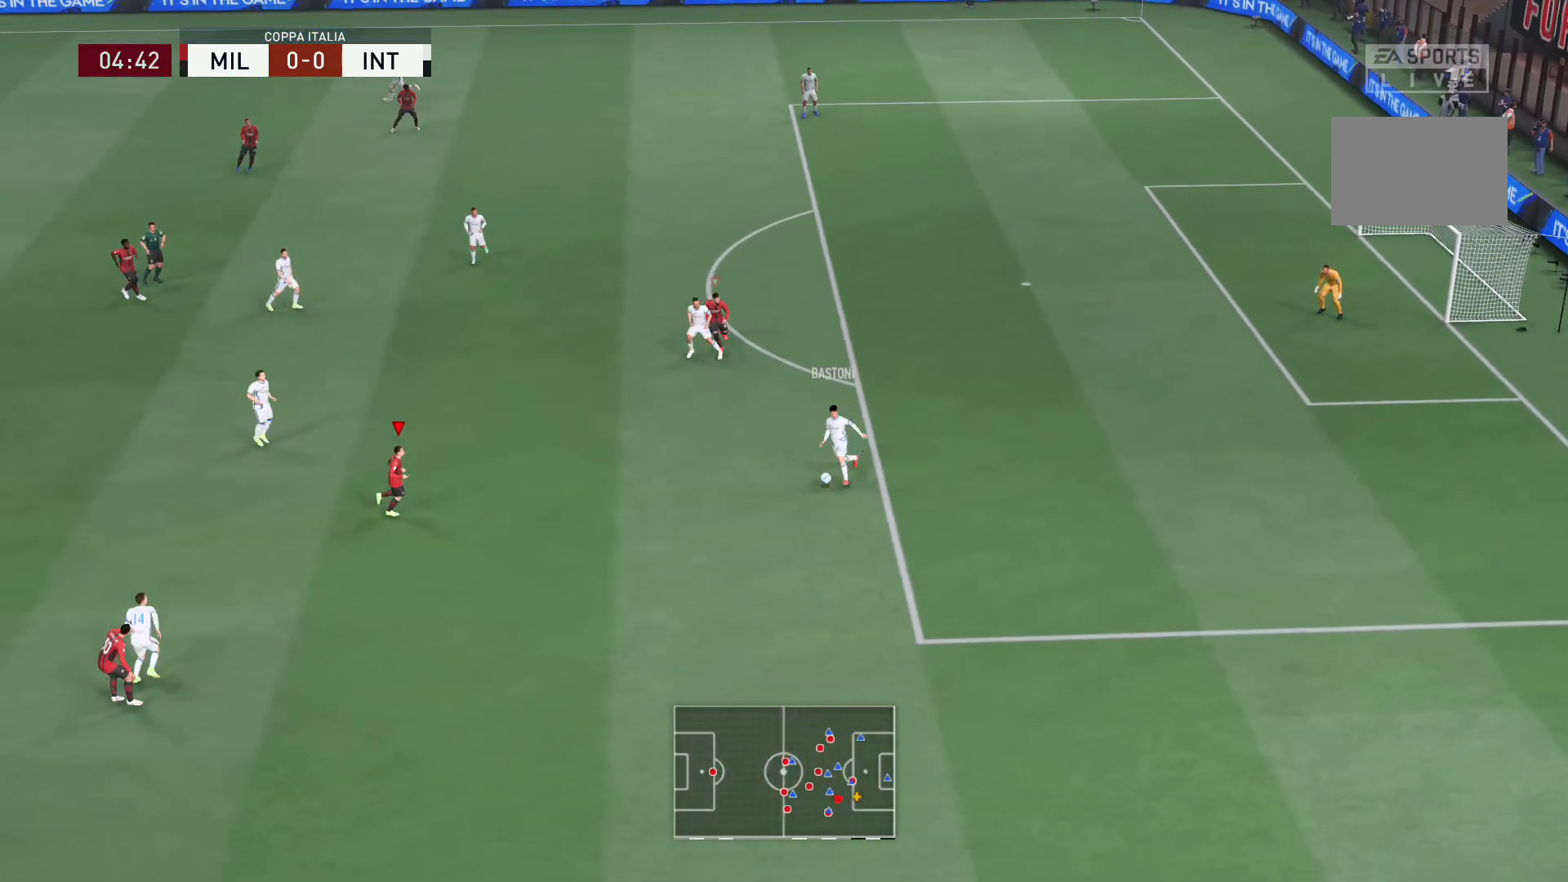
{"buttons": ["L2", "R2"], "left_stick": "up-right", "right_stick": "center", "events": [[166, "R2", "up"], [266, "left_stick", "right"], [400, "left_stick", "up-right"], [500, "R2", "down"]]}
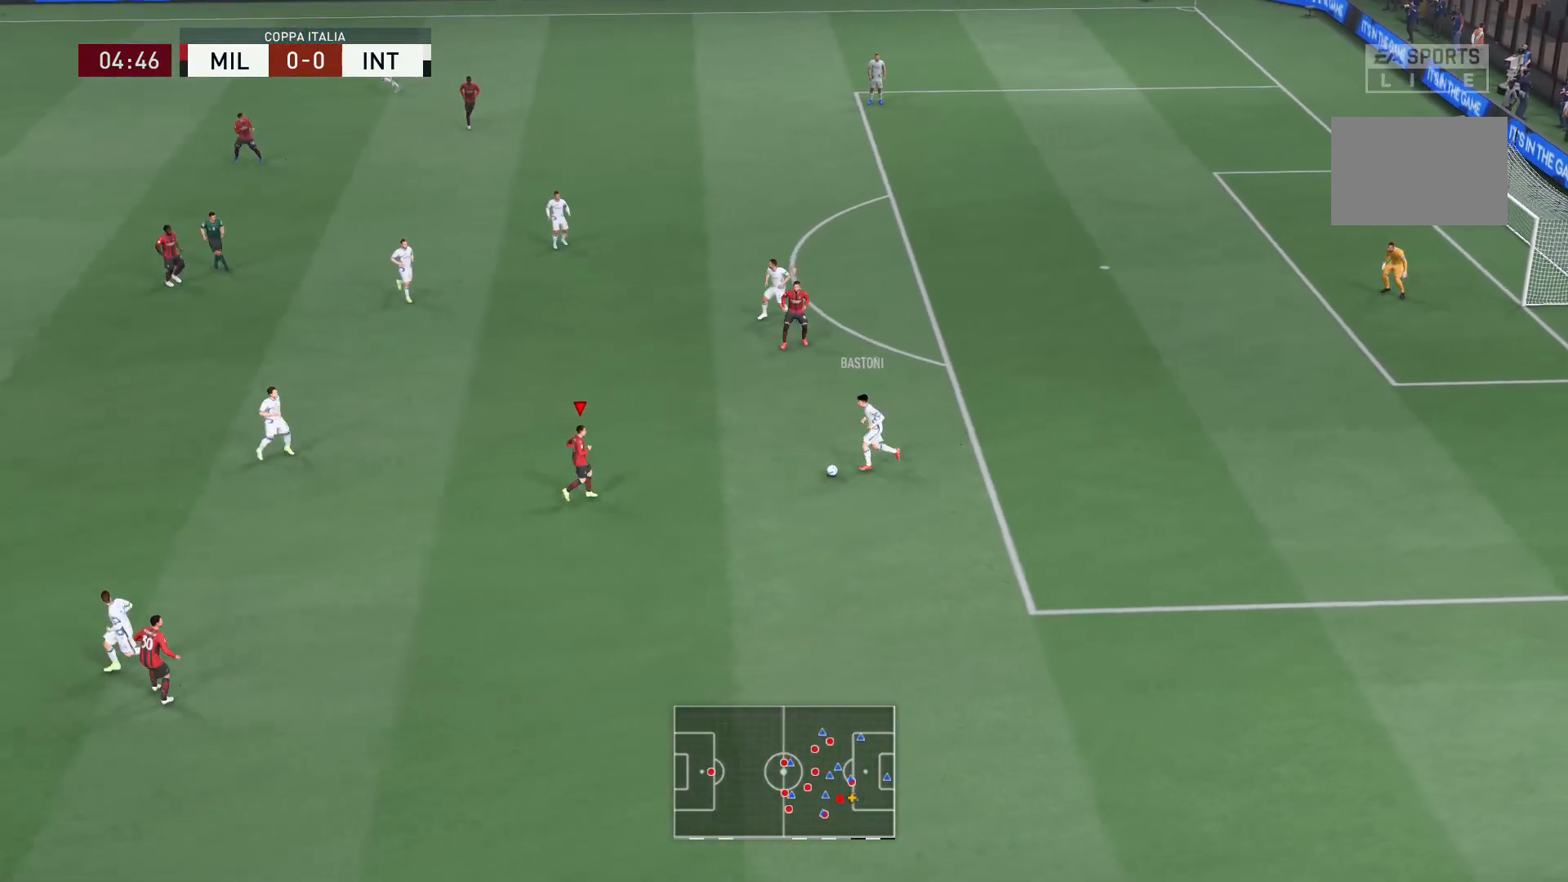
{"buttons": ["L2", "R2"], "left_stick": "up-left", "right_stick": "center", "events": [[367, "left_stick", "up-left"]]}
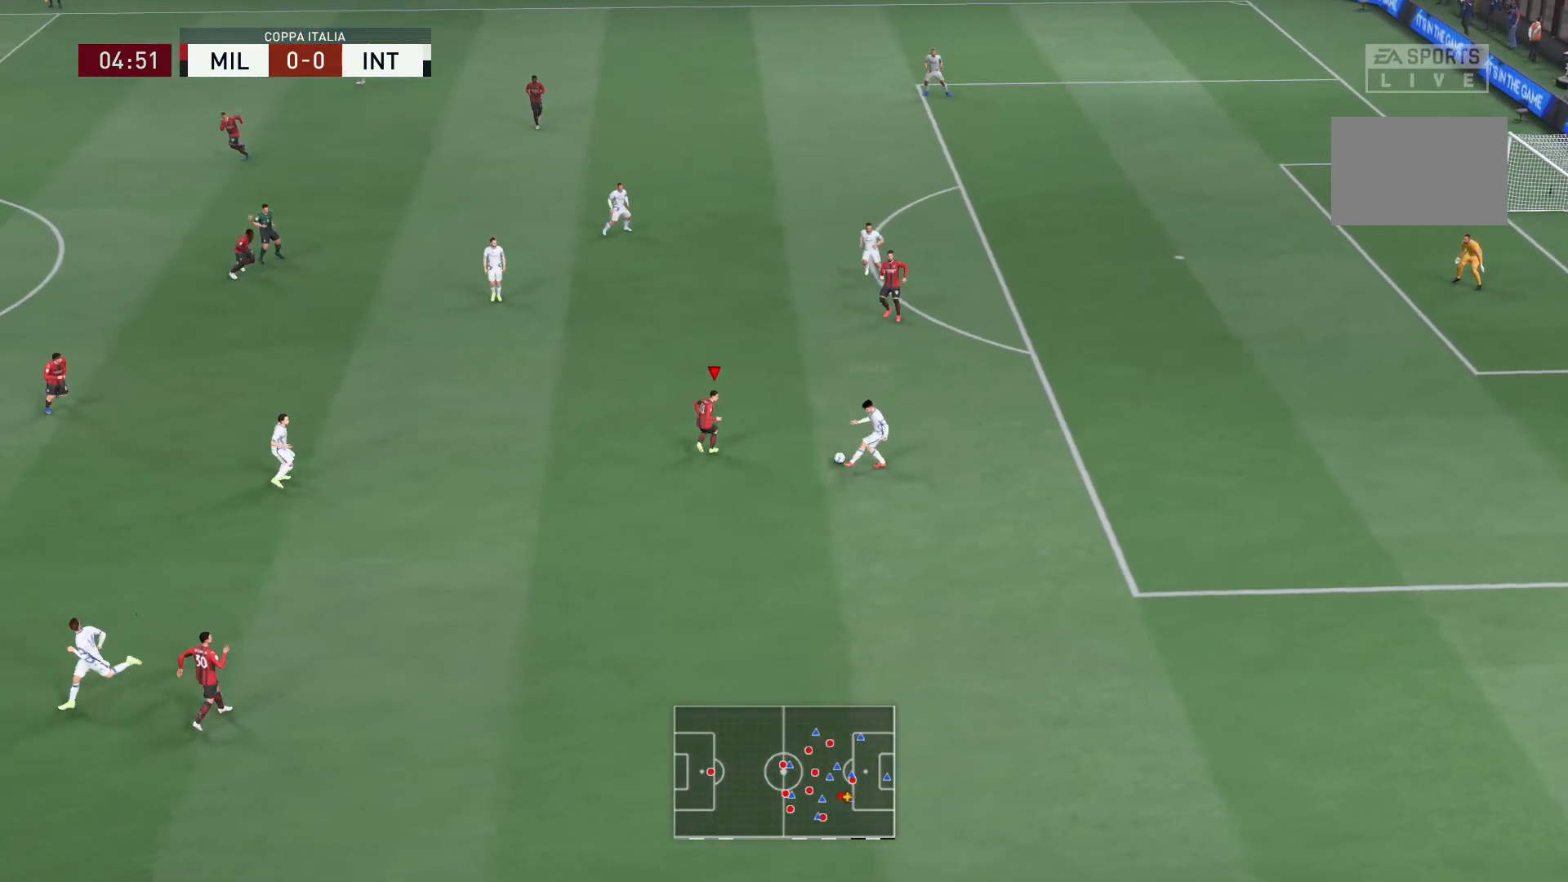
{"buttons": ["L2", "R2"], "left_stick": "up-left", "right_stick": "center", "events": [[33, "R2", "up"], [200, "R2", "down"]]}
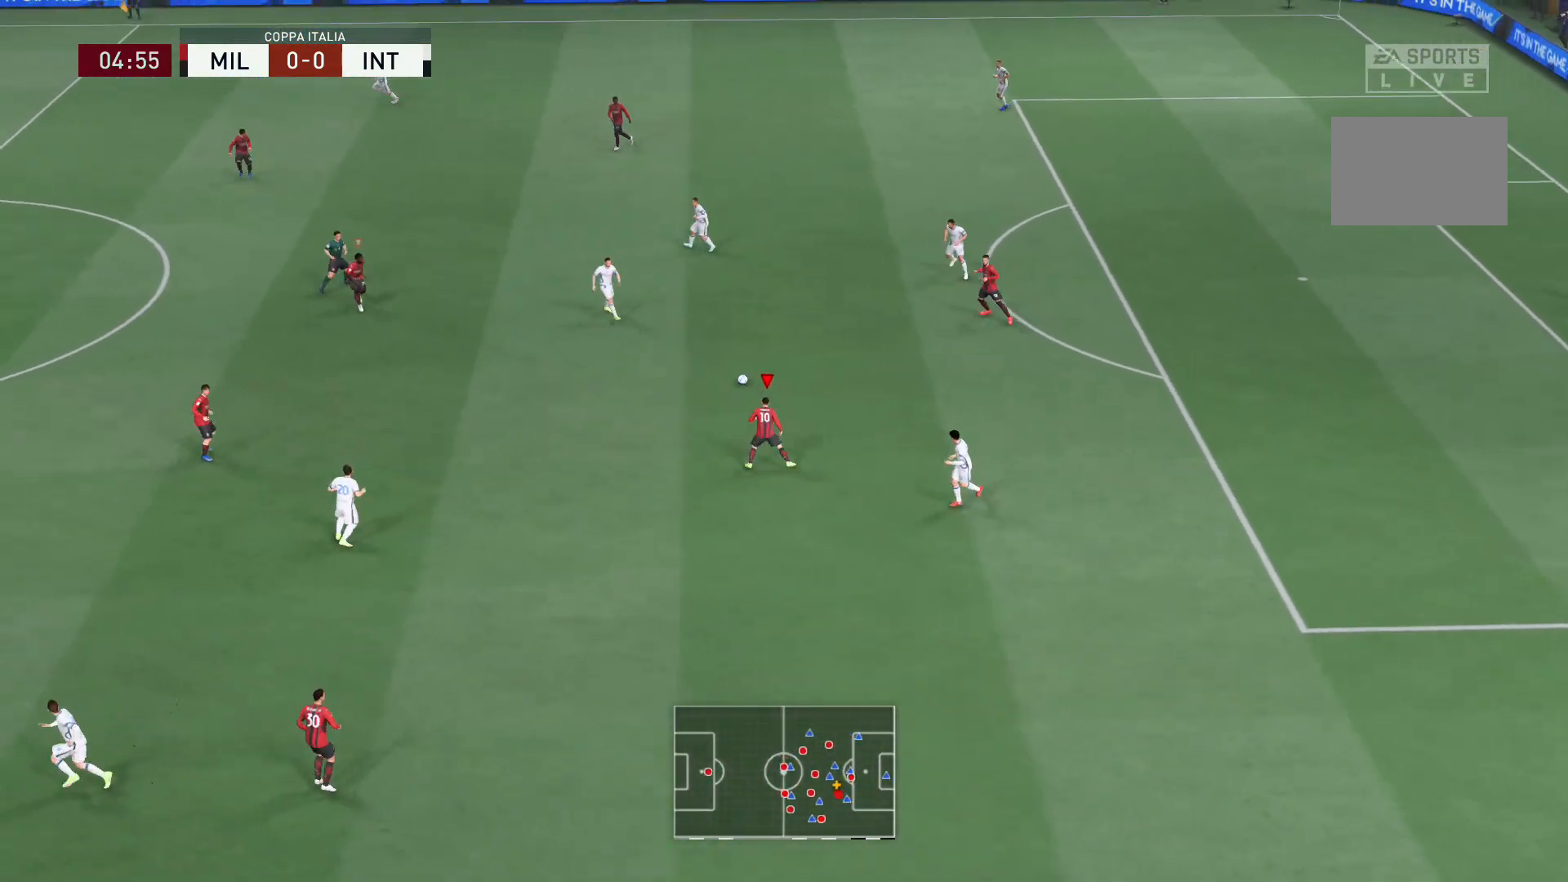
{"buttons": ["L2", "R2"], "left_stick": "up-right", "right_stick": "center", "events": [[167, "right_stick", "up-left"], [234, "left_stick", "up-right"], [267, "right_stick", "center"]]}
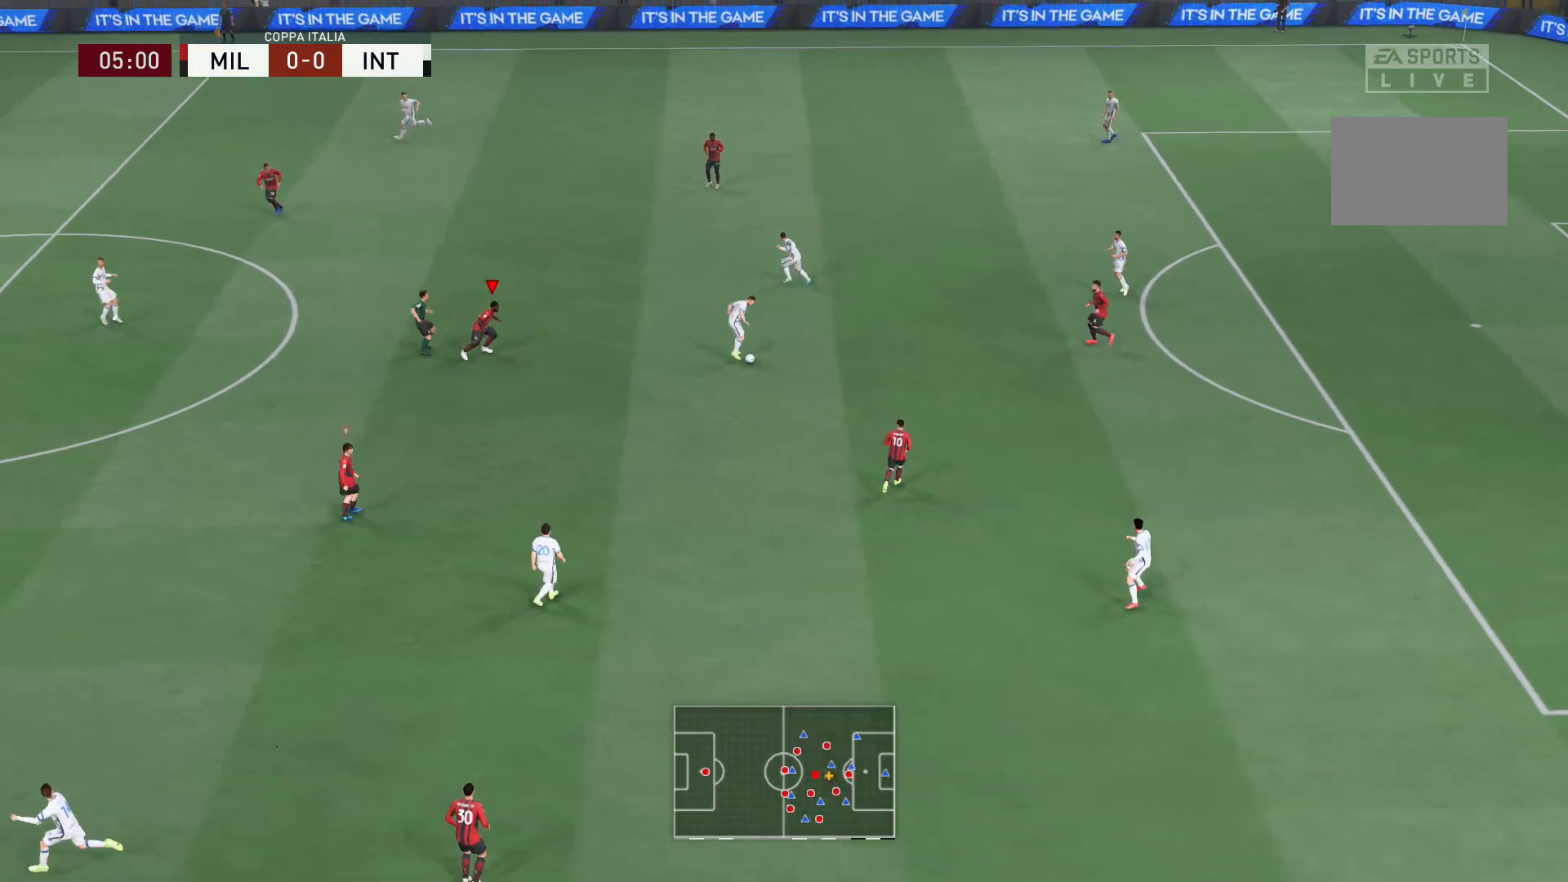
{"buttons": [], "left_stick": "up", "right_stick": "center", "events": [[367, "R2", "up"], [367, "left_stick", "up"], [467, "L2", "up"]]}
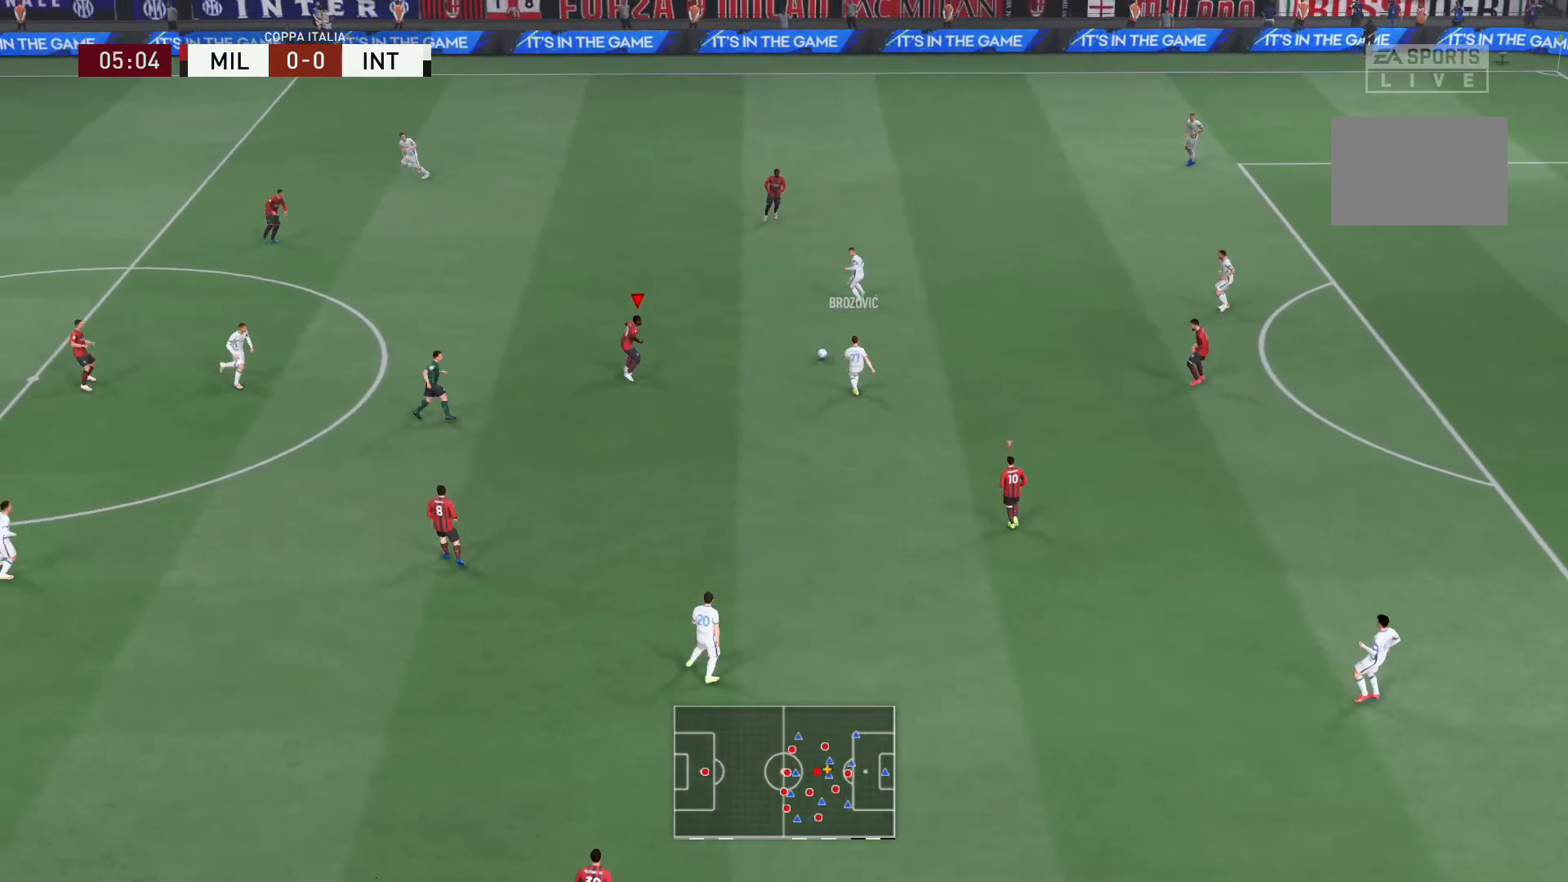
{"buttons": ["L2", "R2"], "left_stick": "up", "right_stick": "center", "events": [[134, "R2", "down"], [267, "L2", "down"]]}
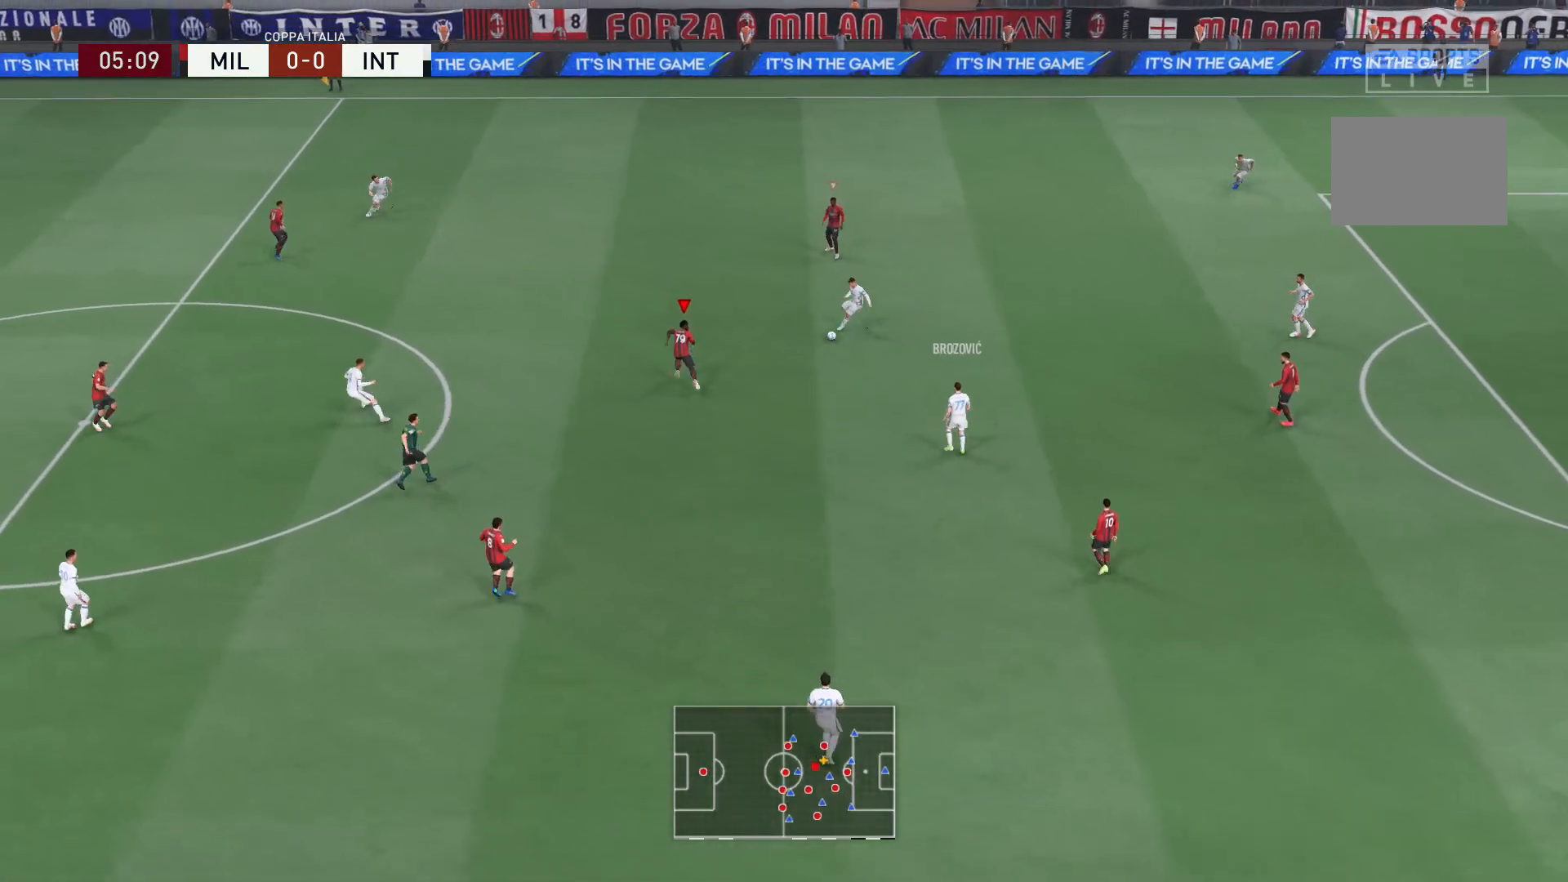
{"buttons": ["L2"], "left_stick": "up-left", "right_stick": "center", "events": [[33, "L2", "up"], [367, "L2", "down"], [467, "left_stick", "up-left"], [500, "R2", "up"]]}
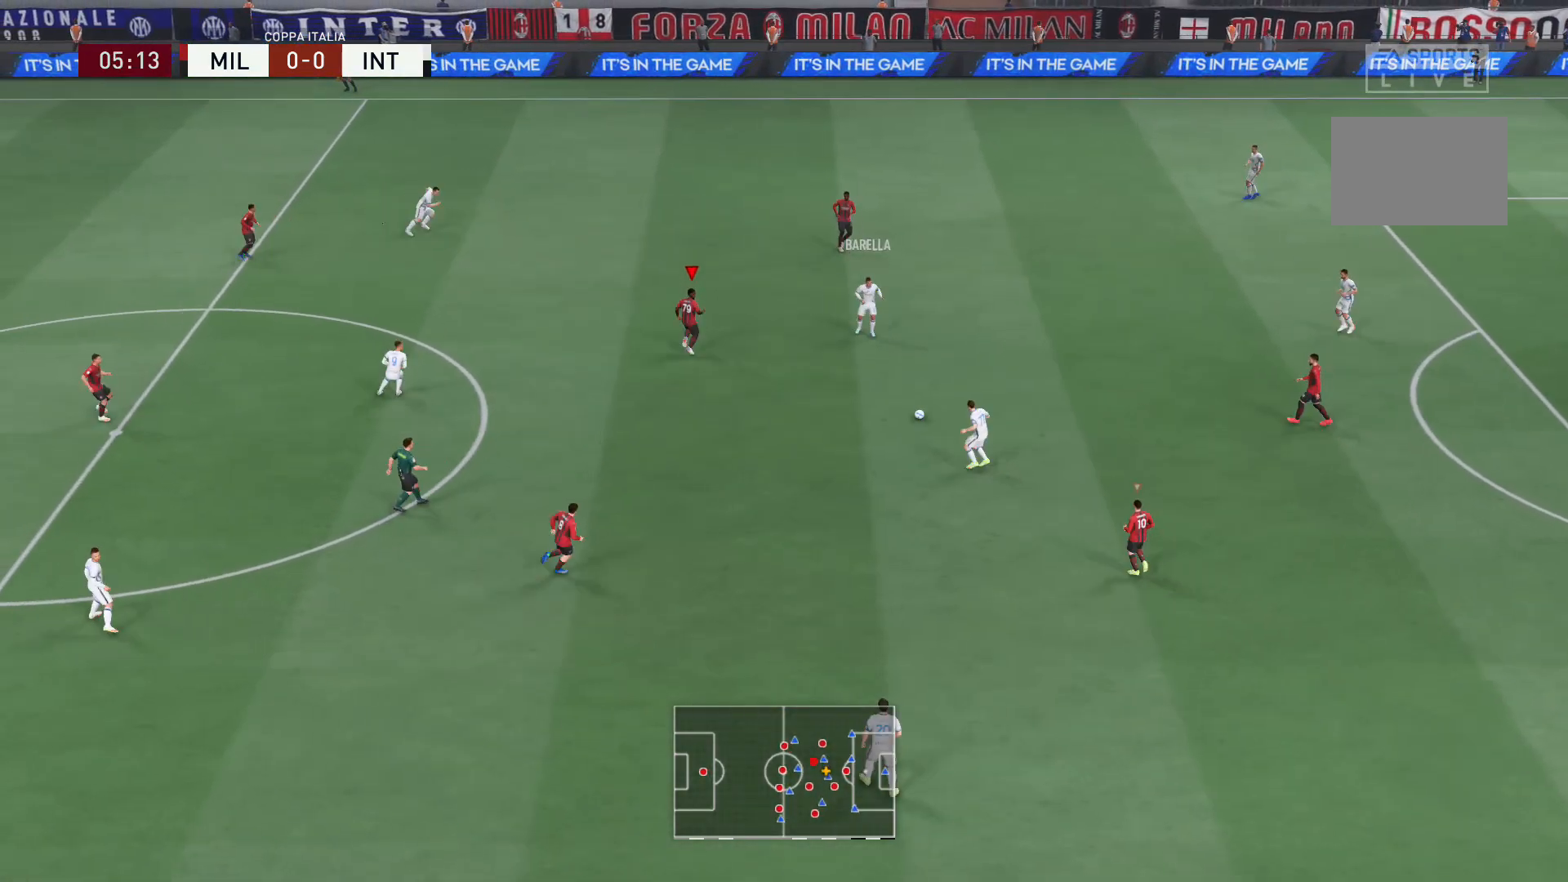
{"buttons": ["L2", "R2"], "left_stick": "up-left", "right_stick": "center", "events": [[67, "right_stick", "down"], [100, "left_stick", "up"], [133, "right_stick", "center"], [334, "R2", "down"], [334, "left_stick", "up-left"]]}
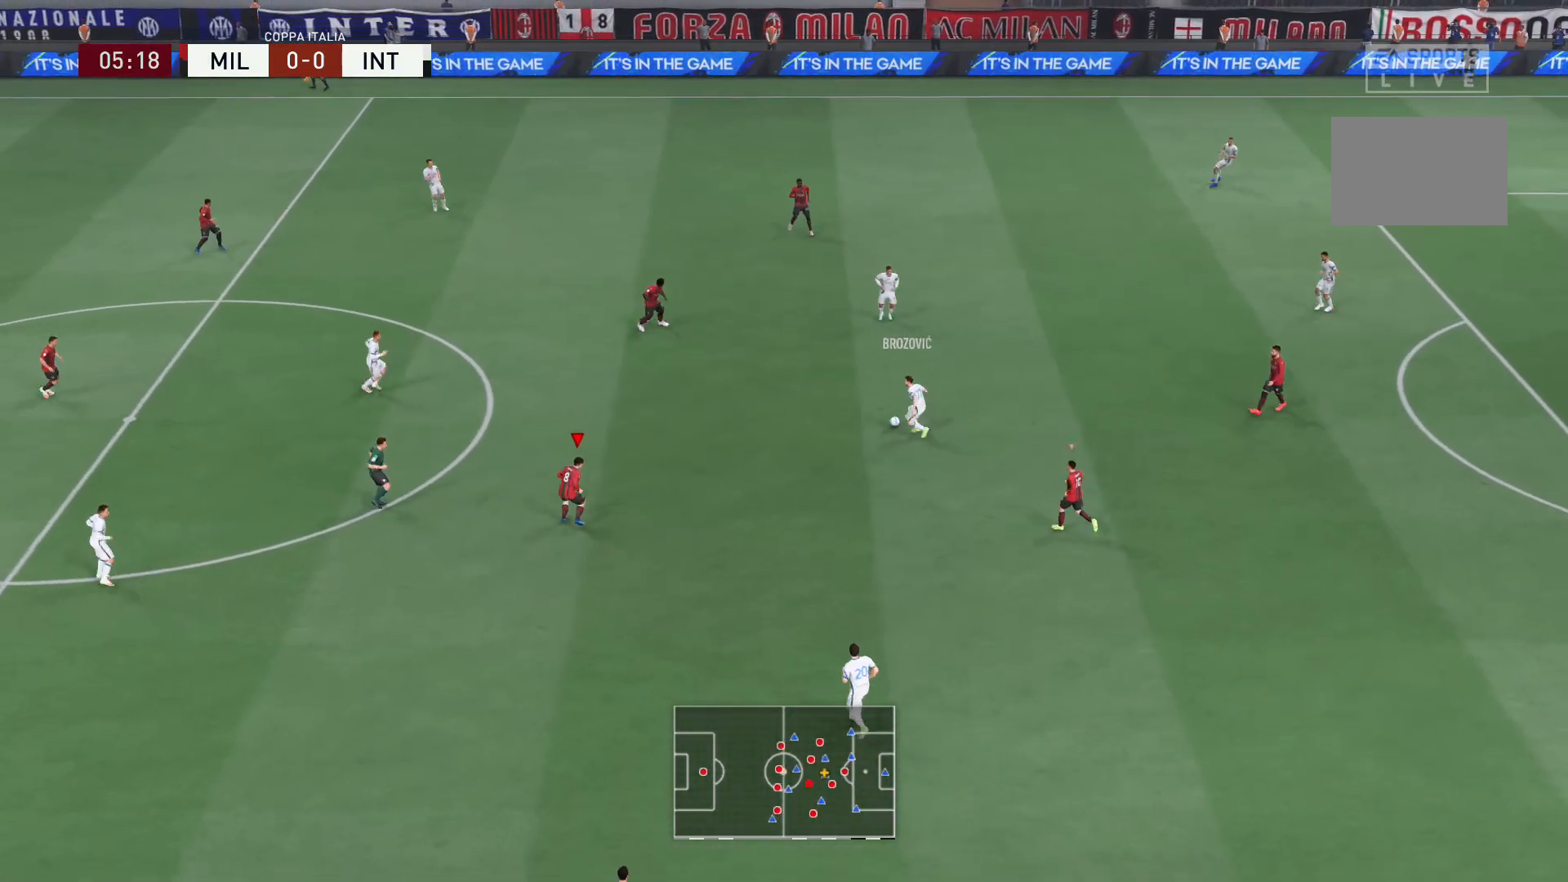
{"buttons": ["R2"], "left_stick": "up-left", "right_stick": "center", "events": [[100, "L2", "up"]]}
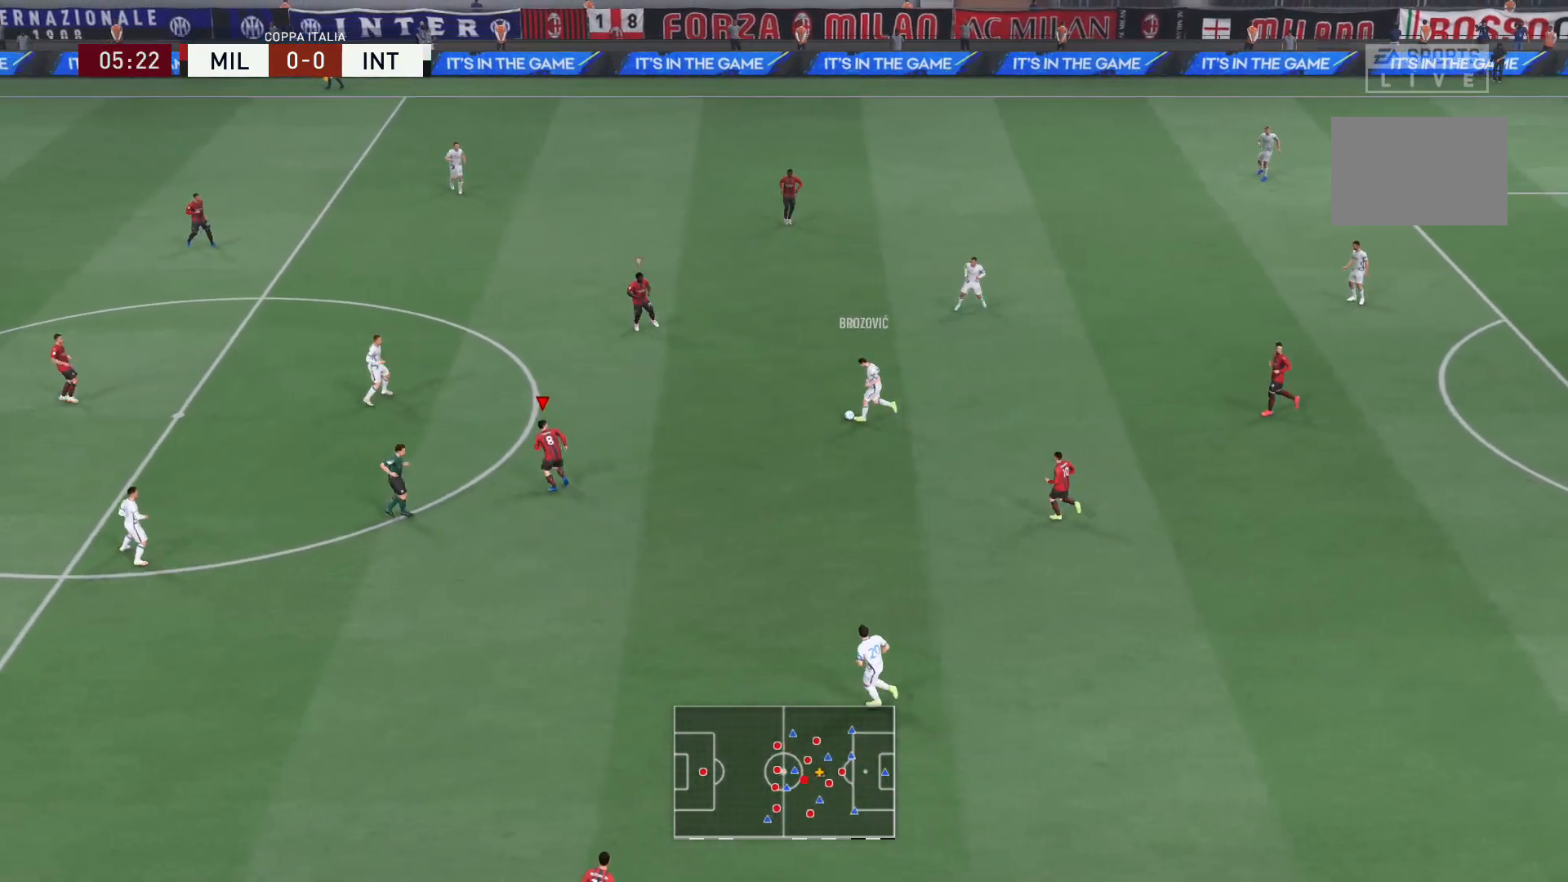
{"buttons": ["R2"], "left_stick": "up-left", "right_stick": "center", "events": []}
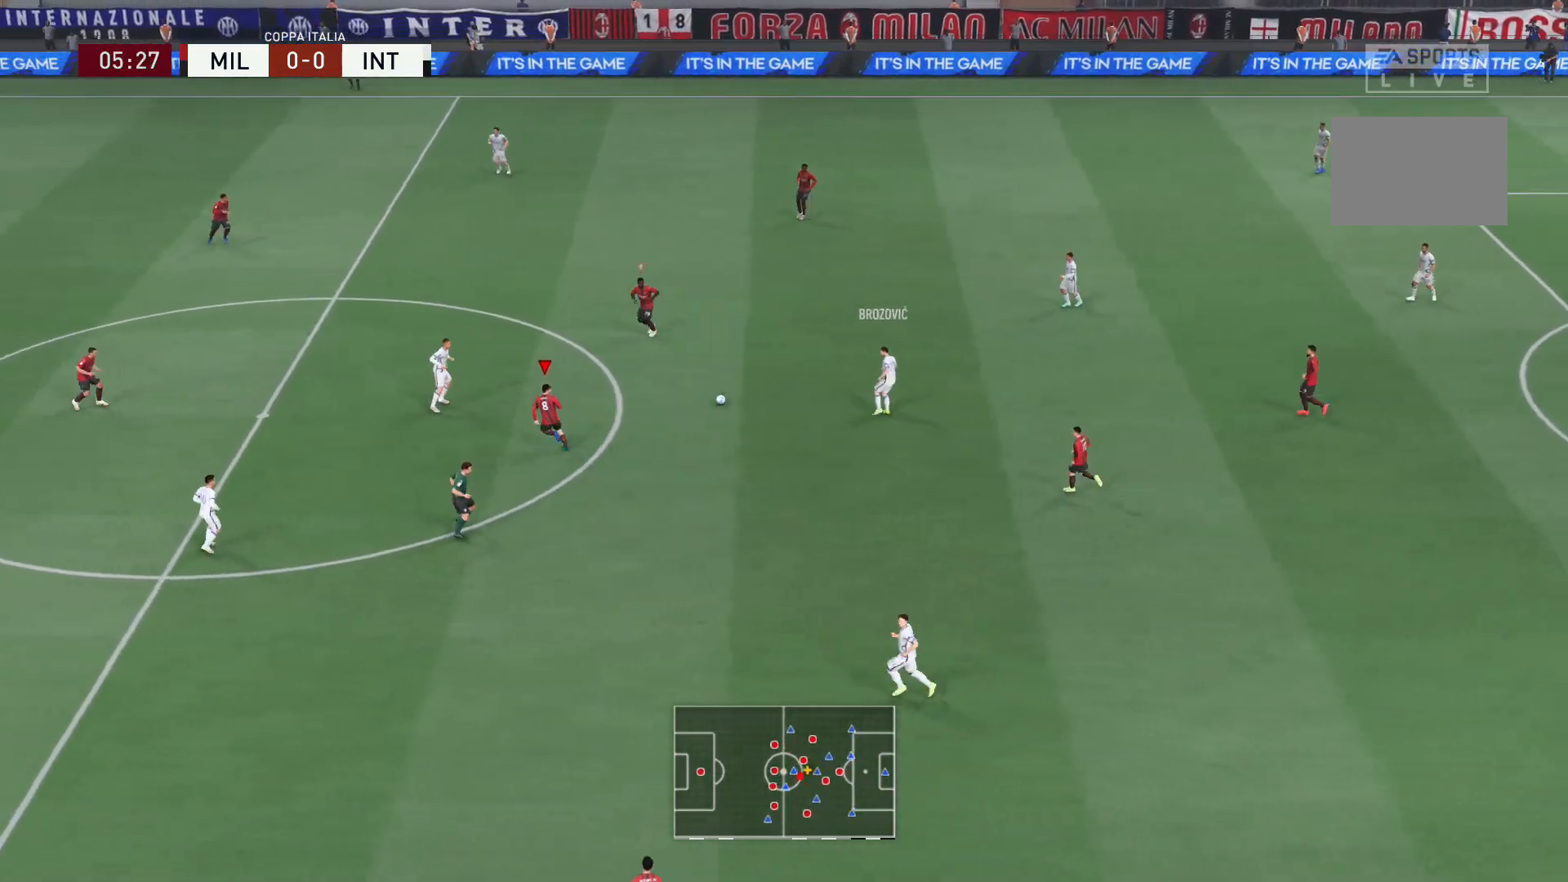
{"buttons": ["R2"], "left_stick": "up-left", "right_stick": "center", "events": [[367, "X", "down"], [467, "X", "up"]]}
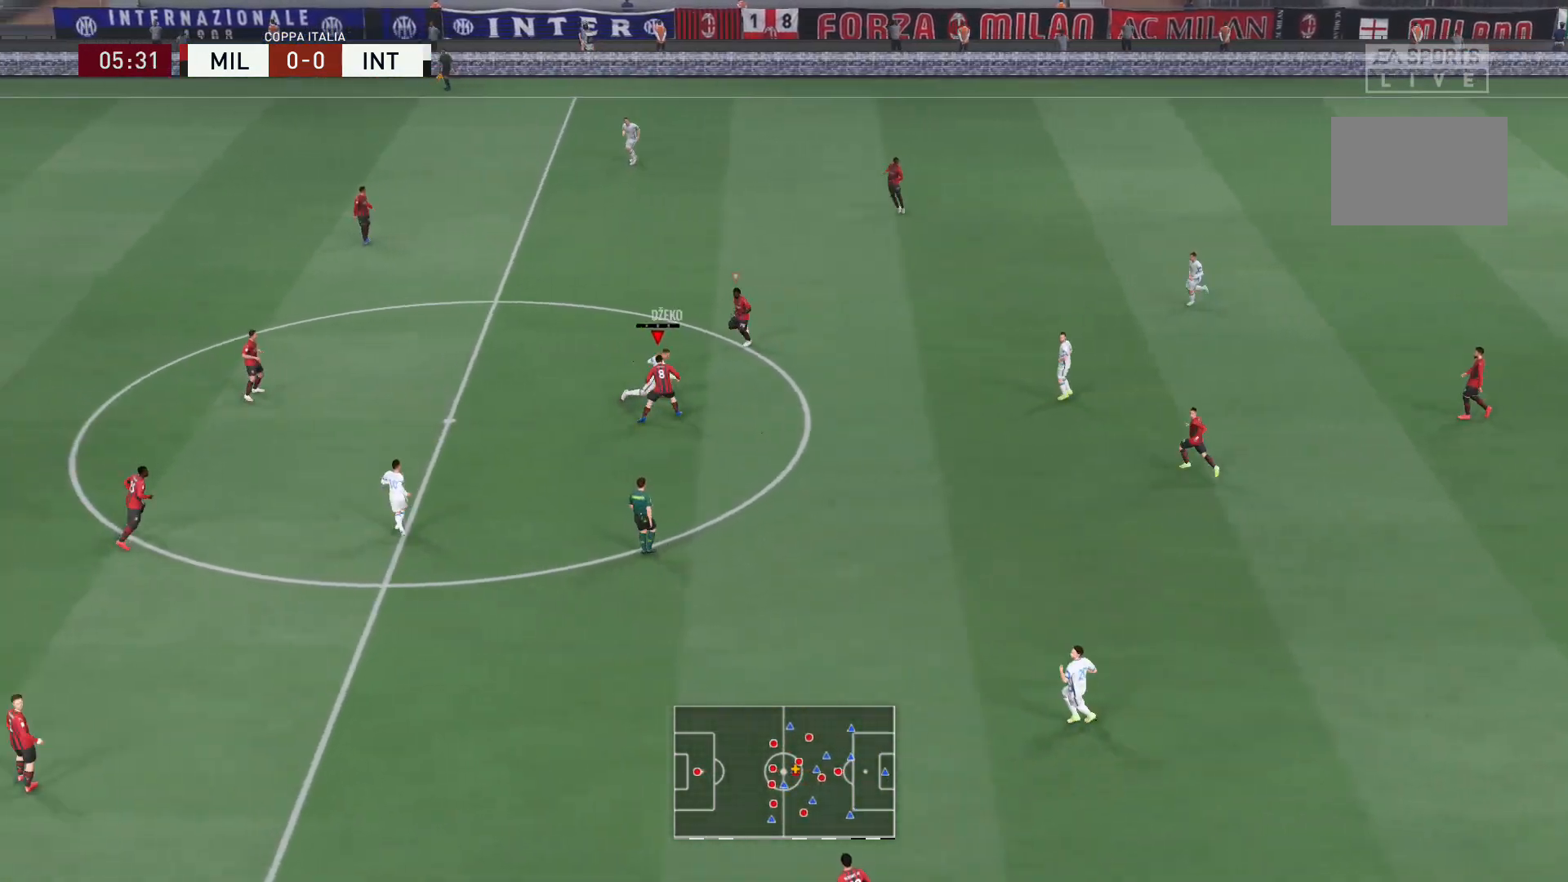
{"buttons": ["L2", "R2"], "left_stick": "up-left", "right_stick": "center", "events": [[167, "L2", "down"]]}
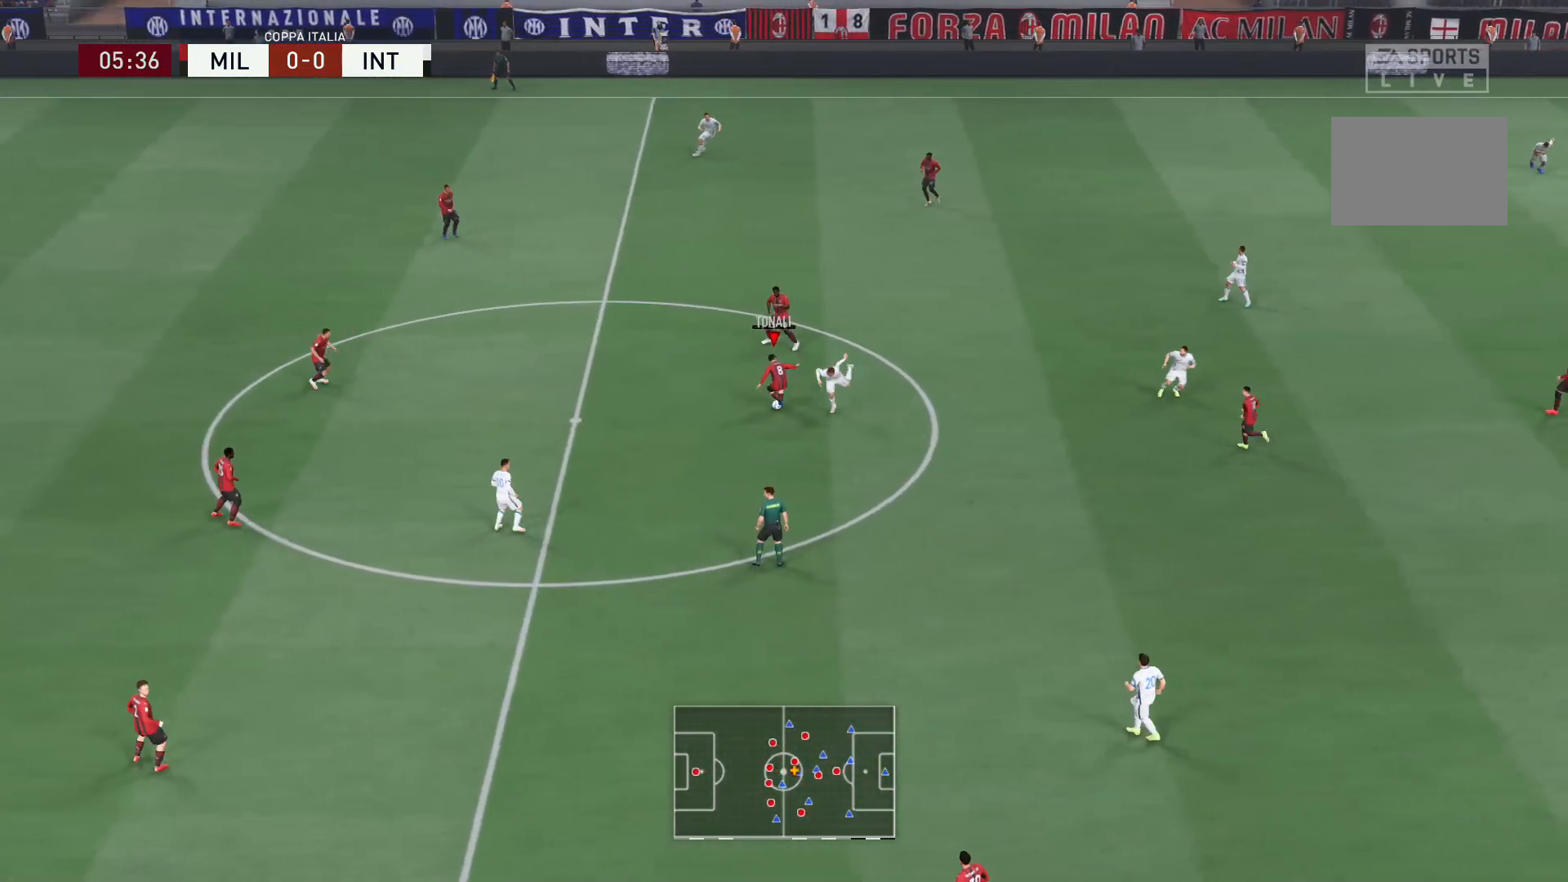
{"buttons": [], "left_stick": "up", "right_stick": "center", "events": [[33, "R2", "up"], [66, "left_stick", "left"], [233, "left_stick", "up-left"], [333, "L2", "up"], [367, "A", "down"], [367, "left_stick", "up"], [500, "A", "up"]]}
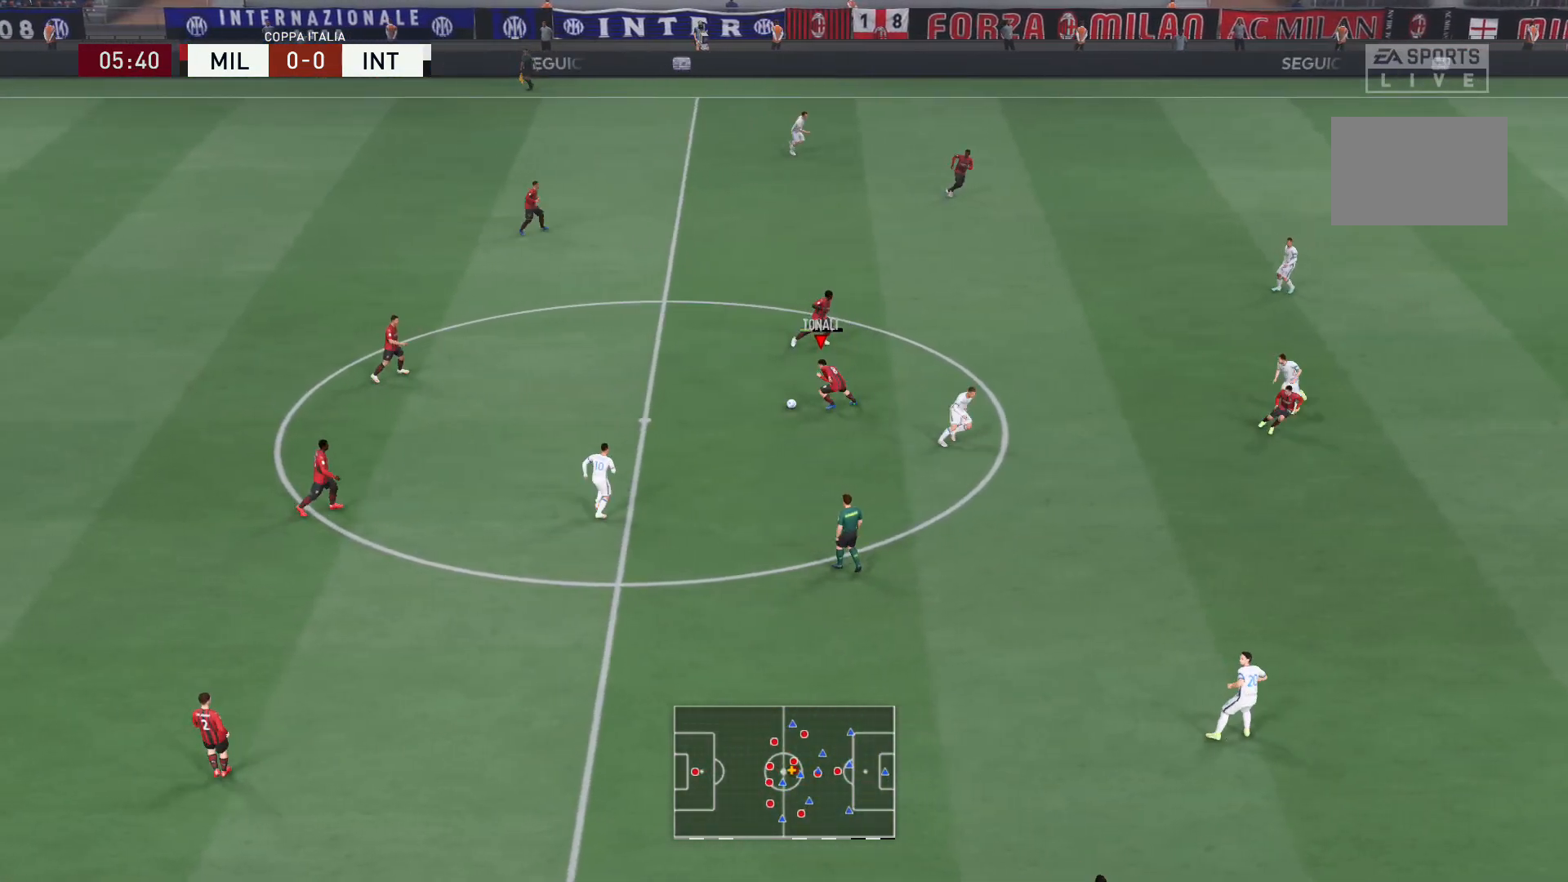
{"buttons": [], "left_stick": "up", "right_stick": "center", "events": []}
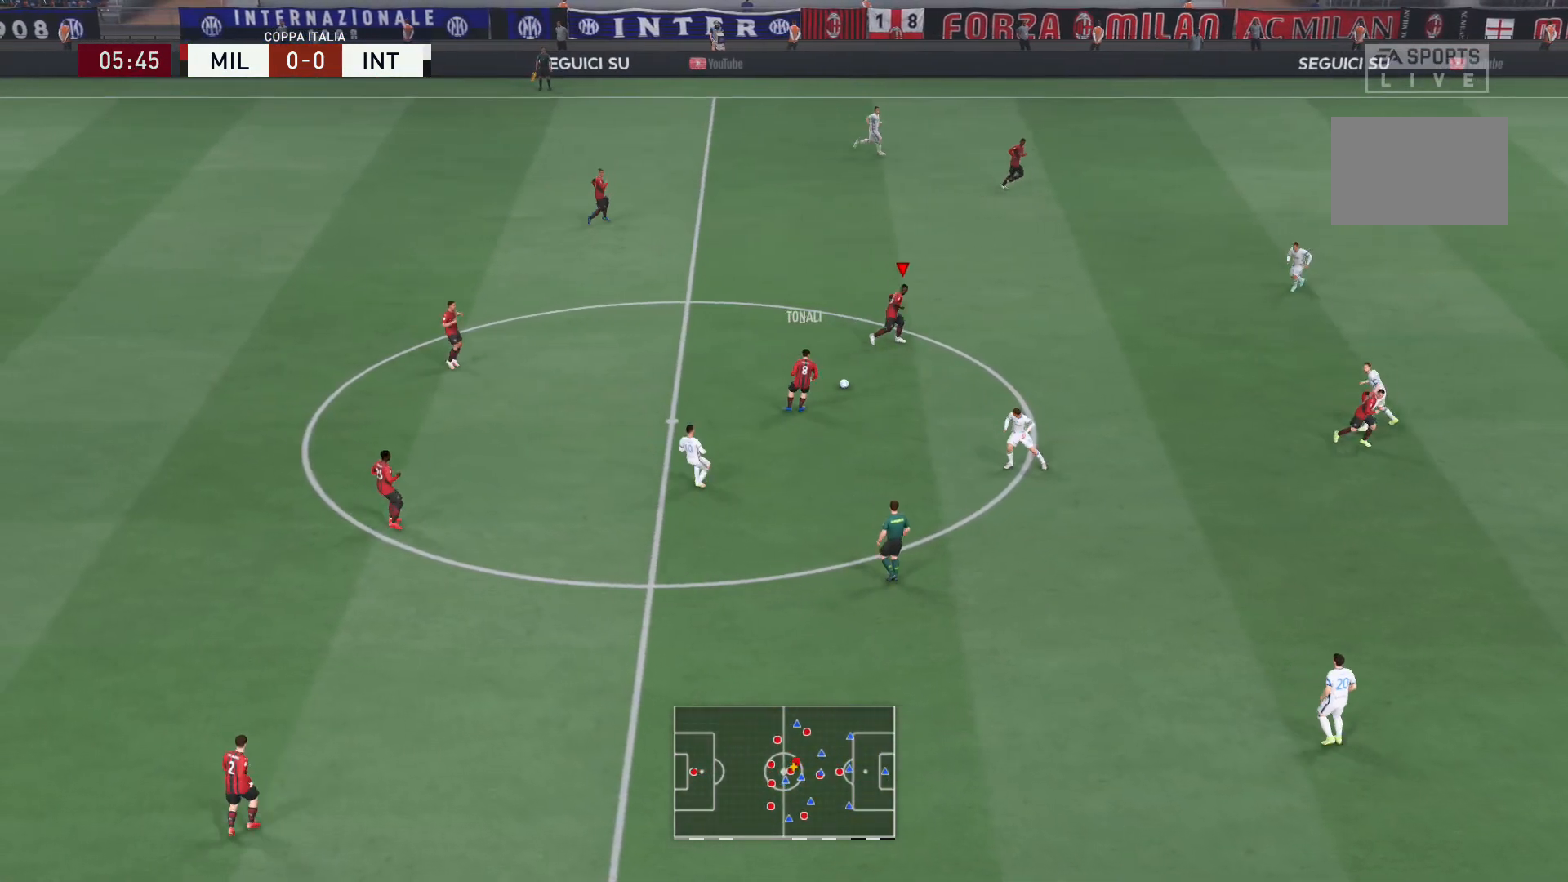
{"buttons": [], "left_stick": "up", "right_stick": "center", "events": []}
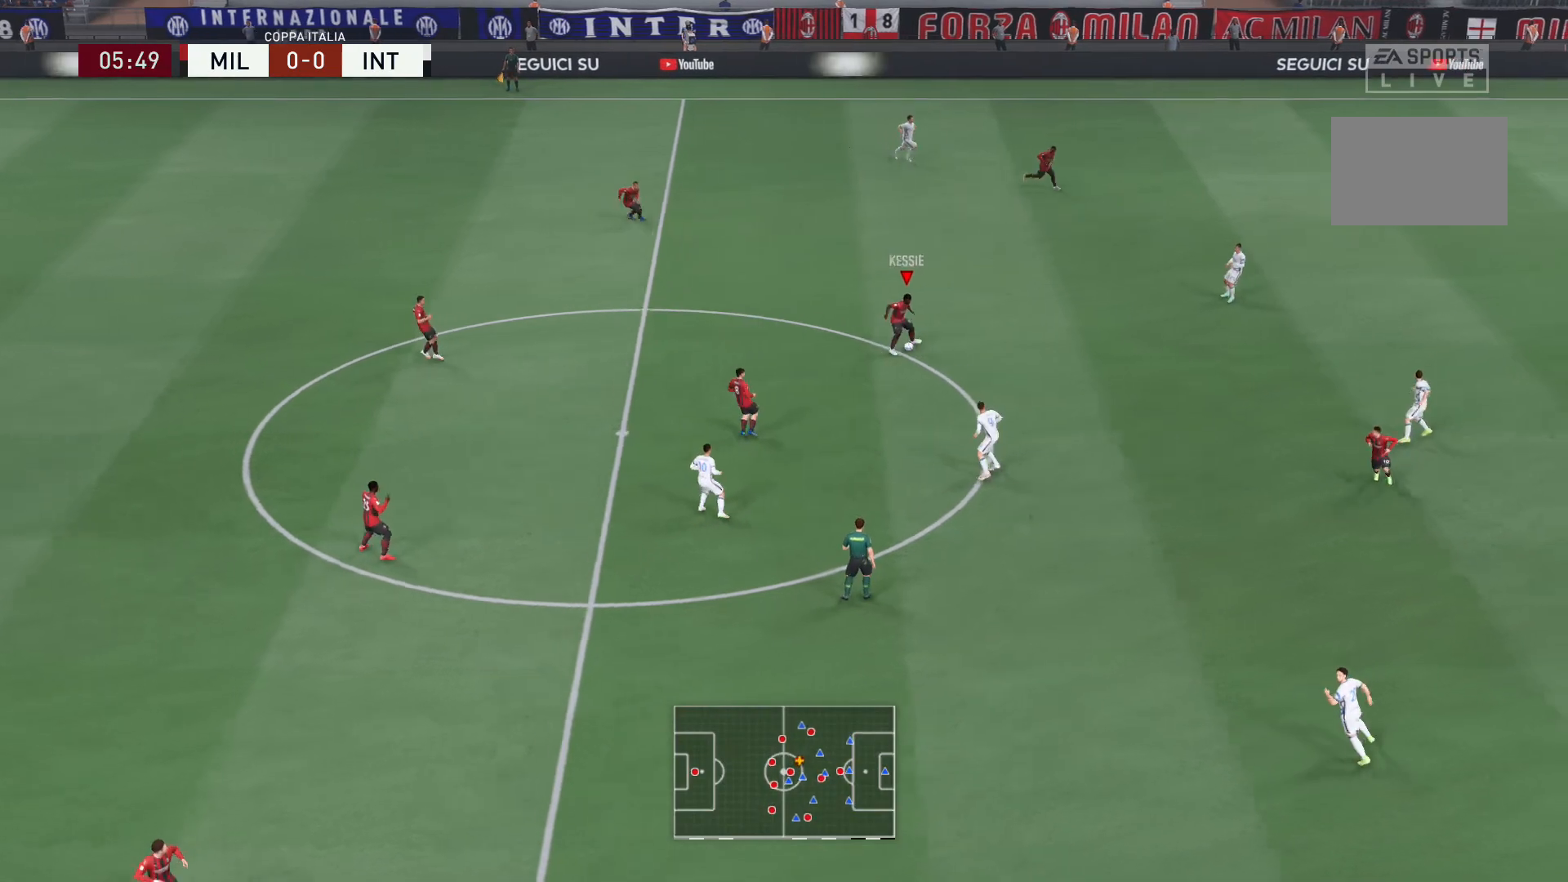
{"buttons": [], "left_stick": "center", "right_stick": "center", "events": [[133, "A", "down"], [300, "A", "up"], [334, "left_stick", "center"]]}
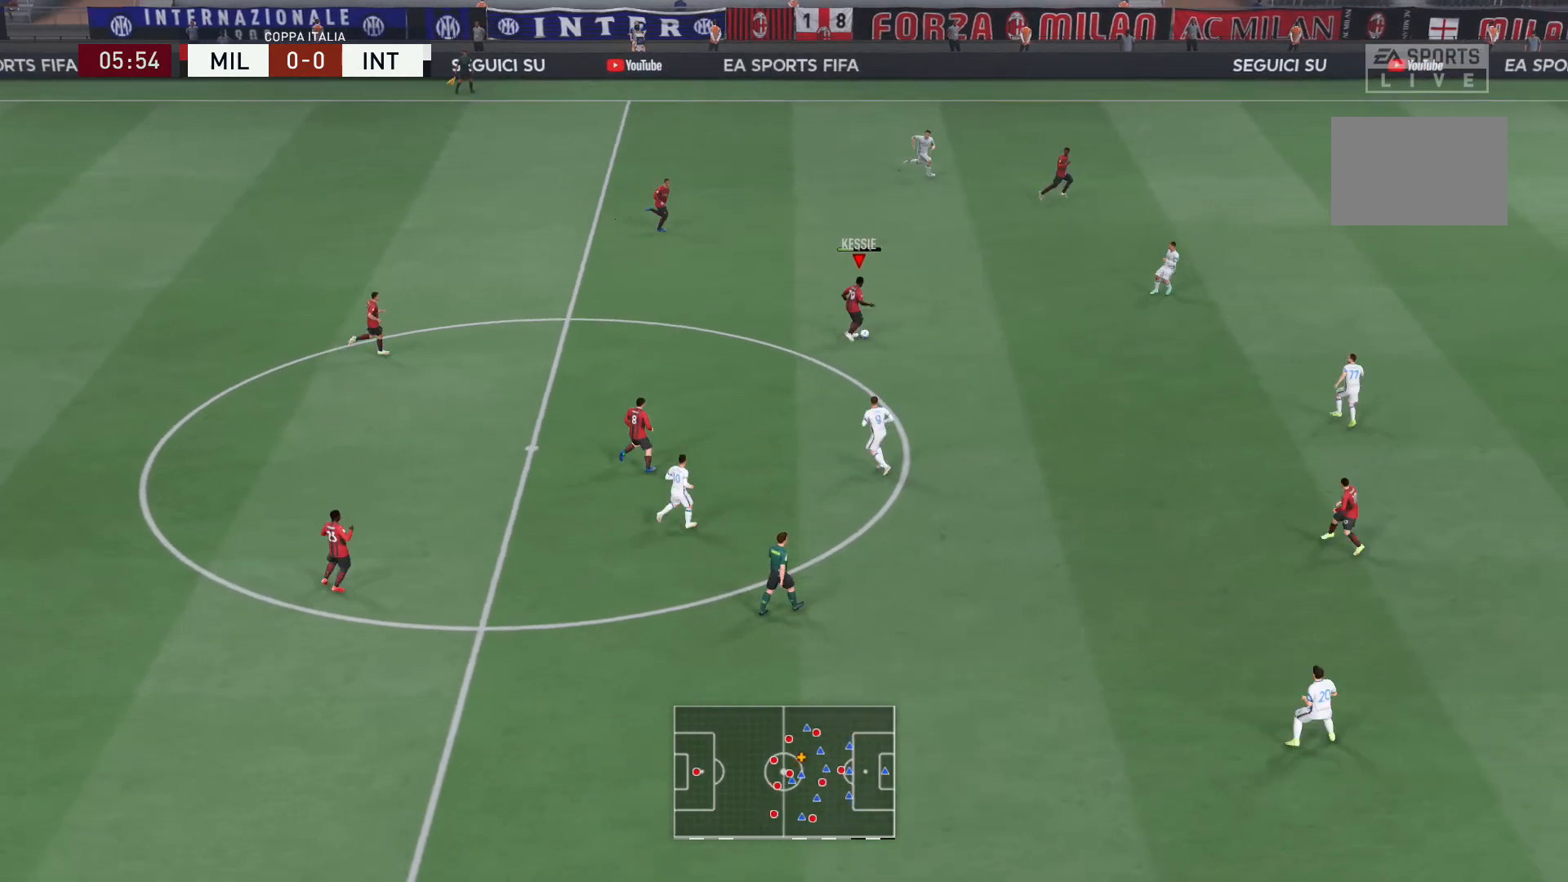
{"buttons": [], "left_stick": "center", "right_stick": "center", "events": []}
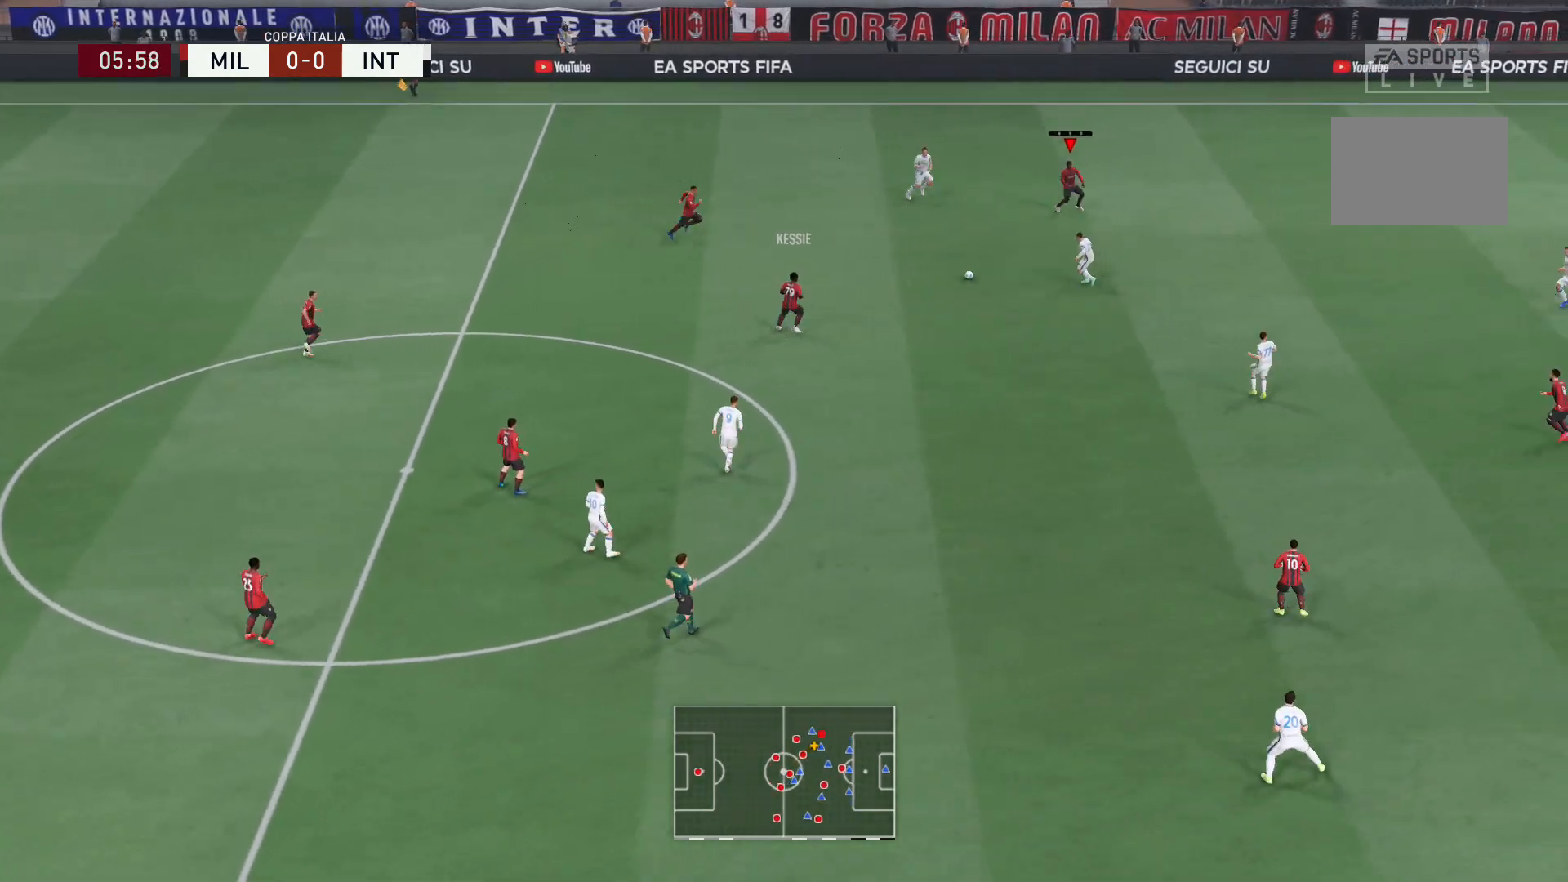
{"buttons": [], "left_stick": "right", "right_stick": "center", "events": [[67, "left_stick", "right"]]}
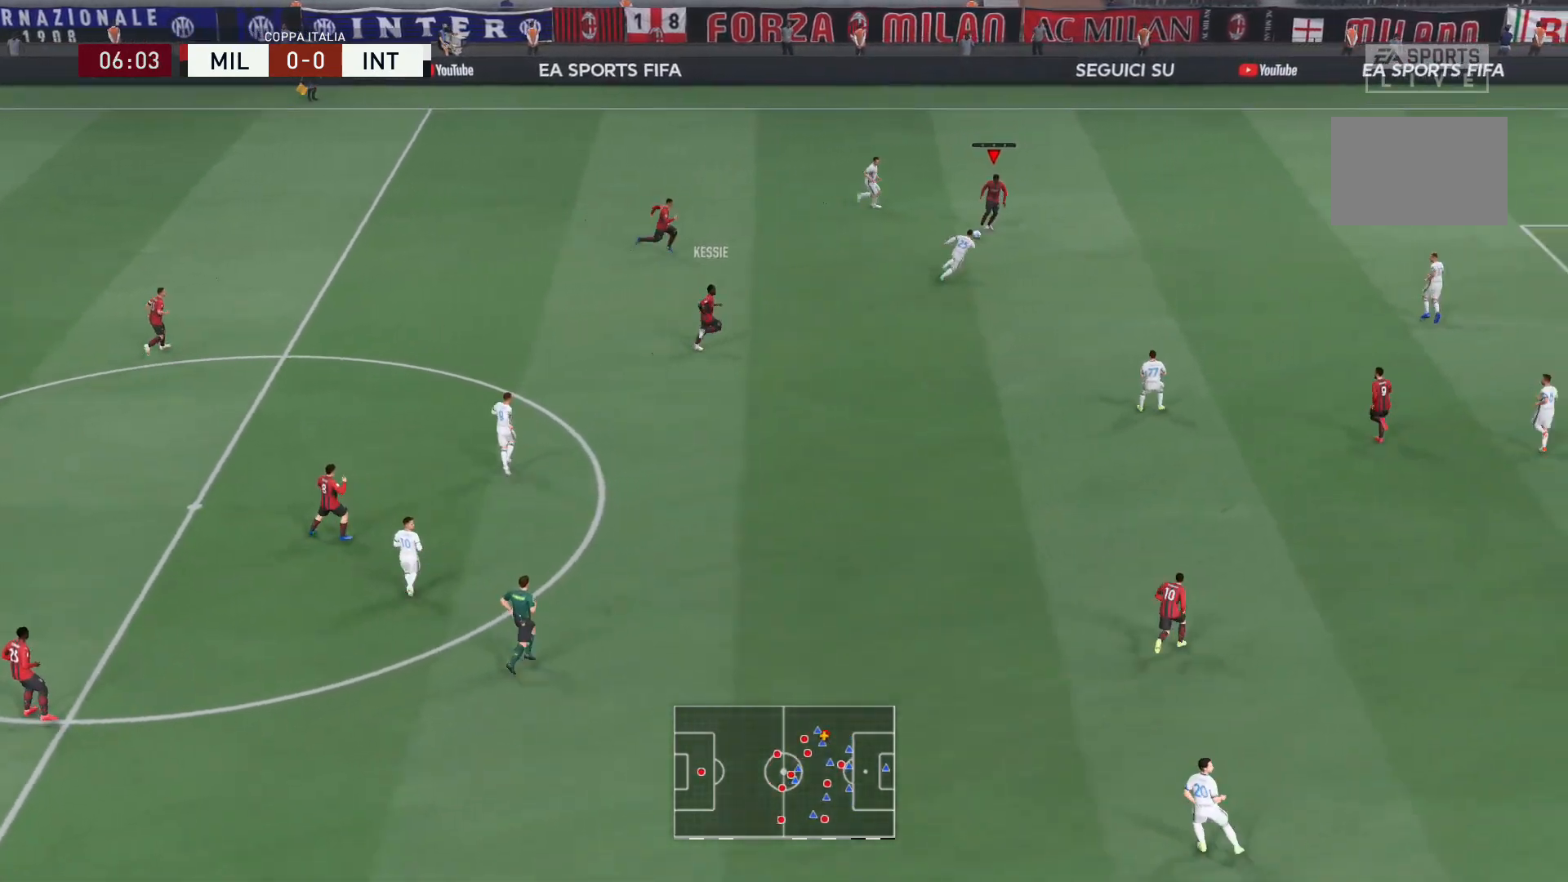
{"buttons": [], "left_stick": "down-right", "right_stick": "center", "events": [[300, "A", "down"], [367, "left_stick", "down-right"], [433, "A", "up"]]}
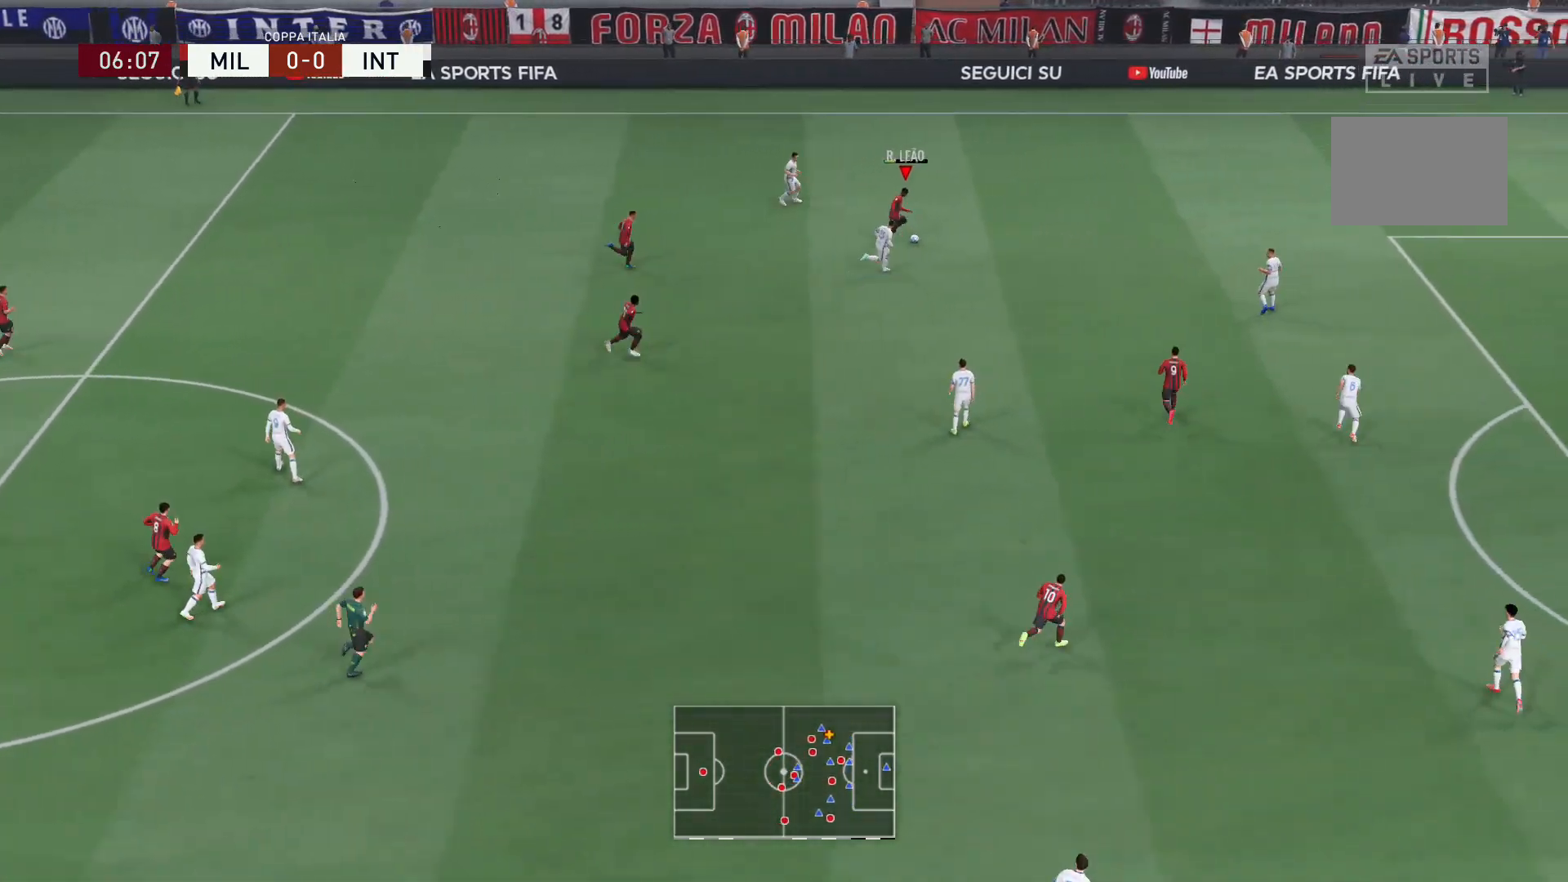
{"buttons": [], "left_stick": "center", "right_stick": "center", "events": [[100, "left_stick", "center"]]}
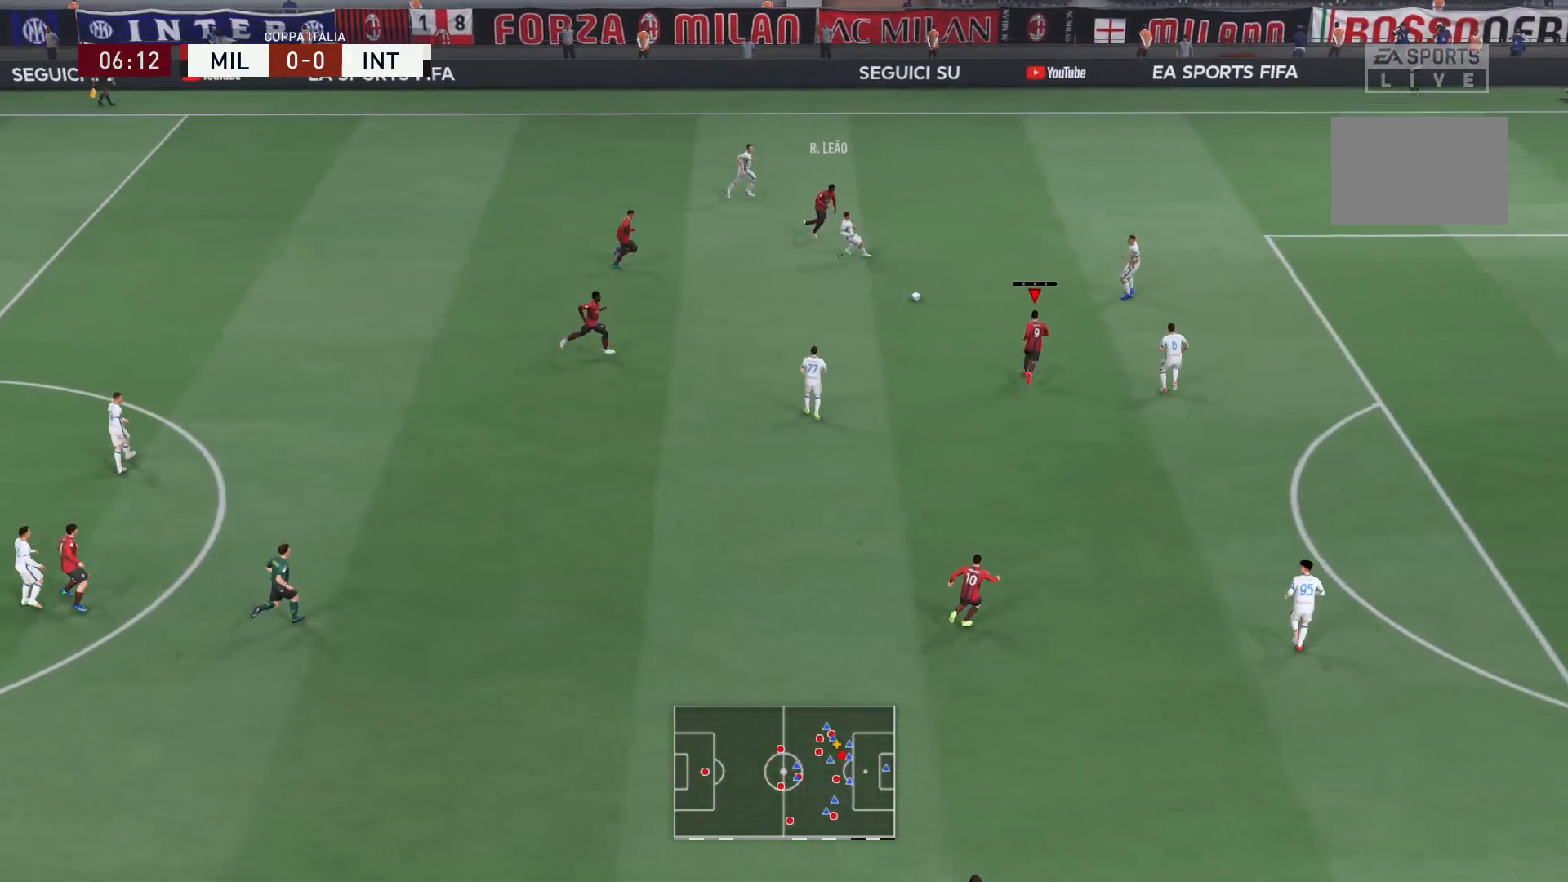
{"buttons": [], "left_stick": "down", "right_stick": "center", "events": [[66, "left_stick", "down"], [333, "A", "down"], [467, "A", "up"]]}
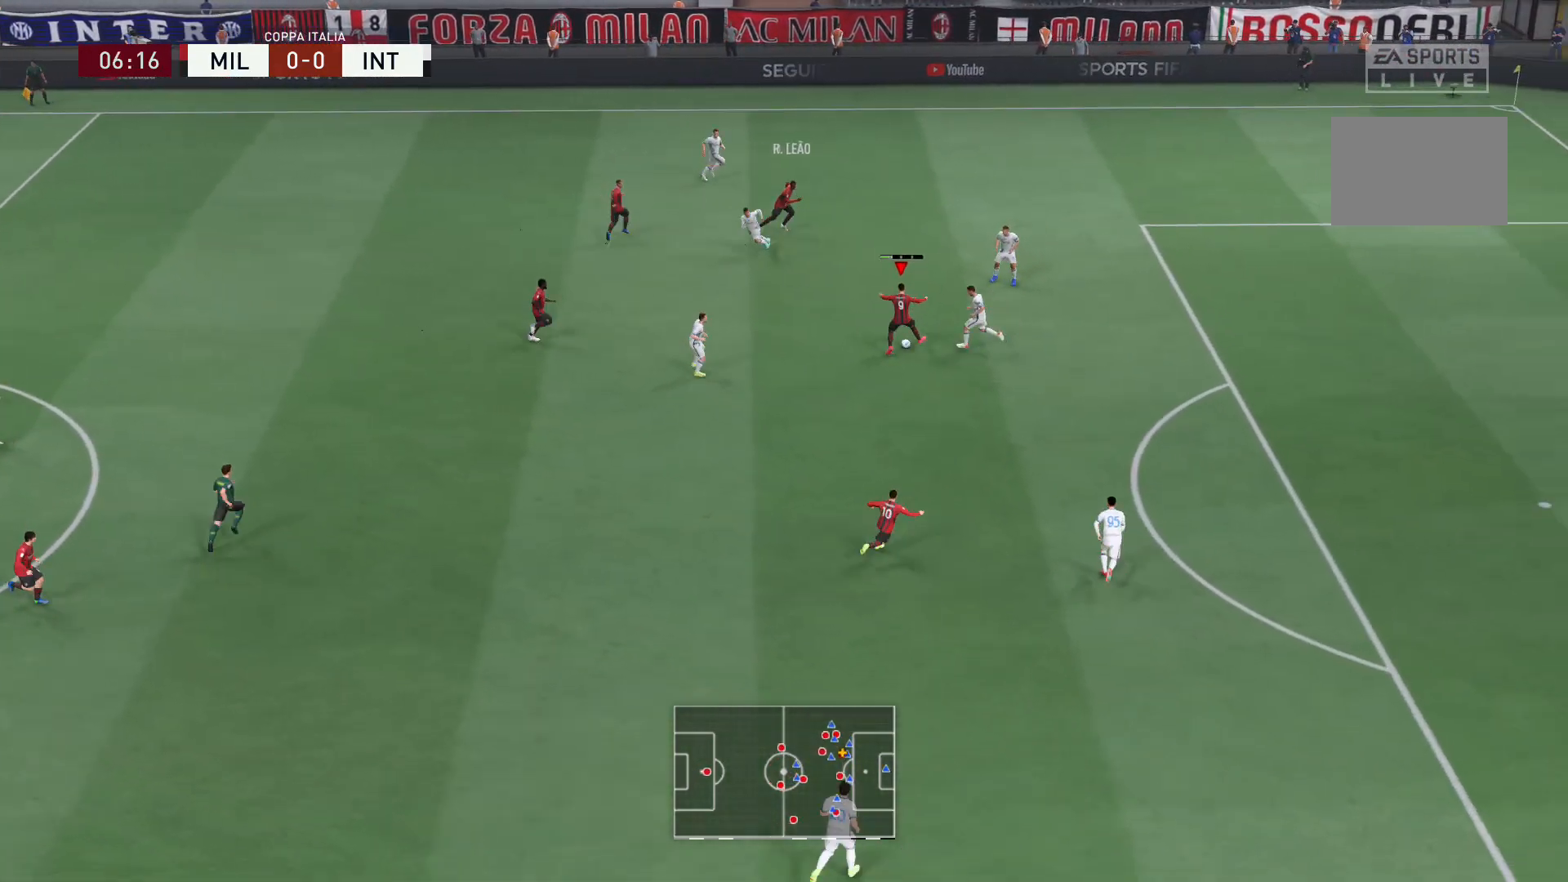
{"buttons": [], "left_stick": "center", "right_stick": "center", "events": [[33, "left_stick", "center"]]}
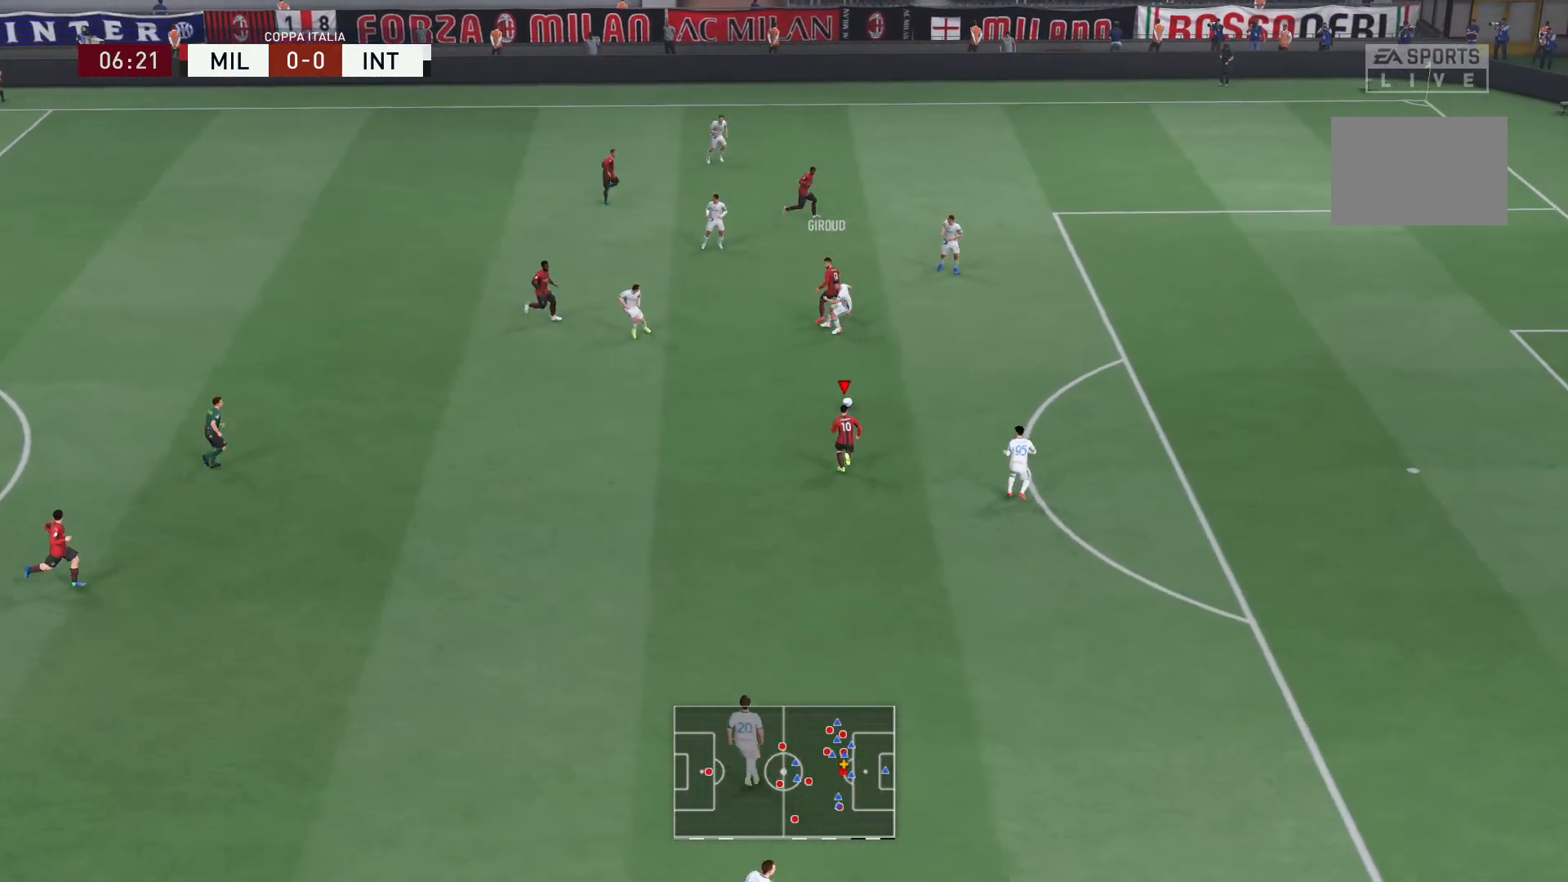
{"buttons": ["X"], "left_stick": "up-right", "right_stick": "center", "events": [[233, "left_stick", "up-right"], [266, "X", "down"]]}
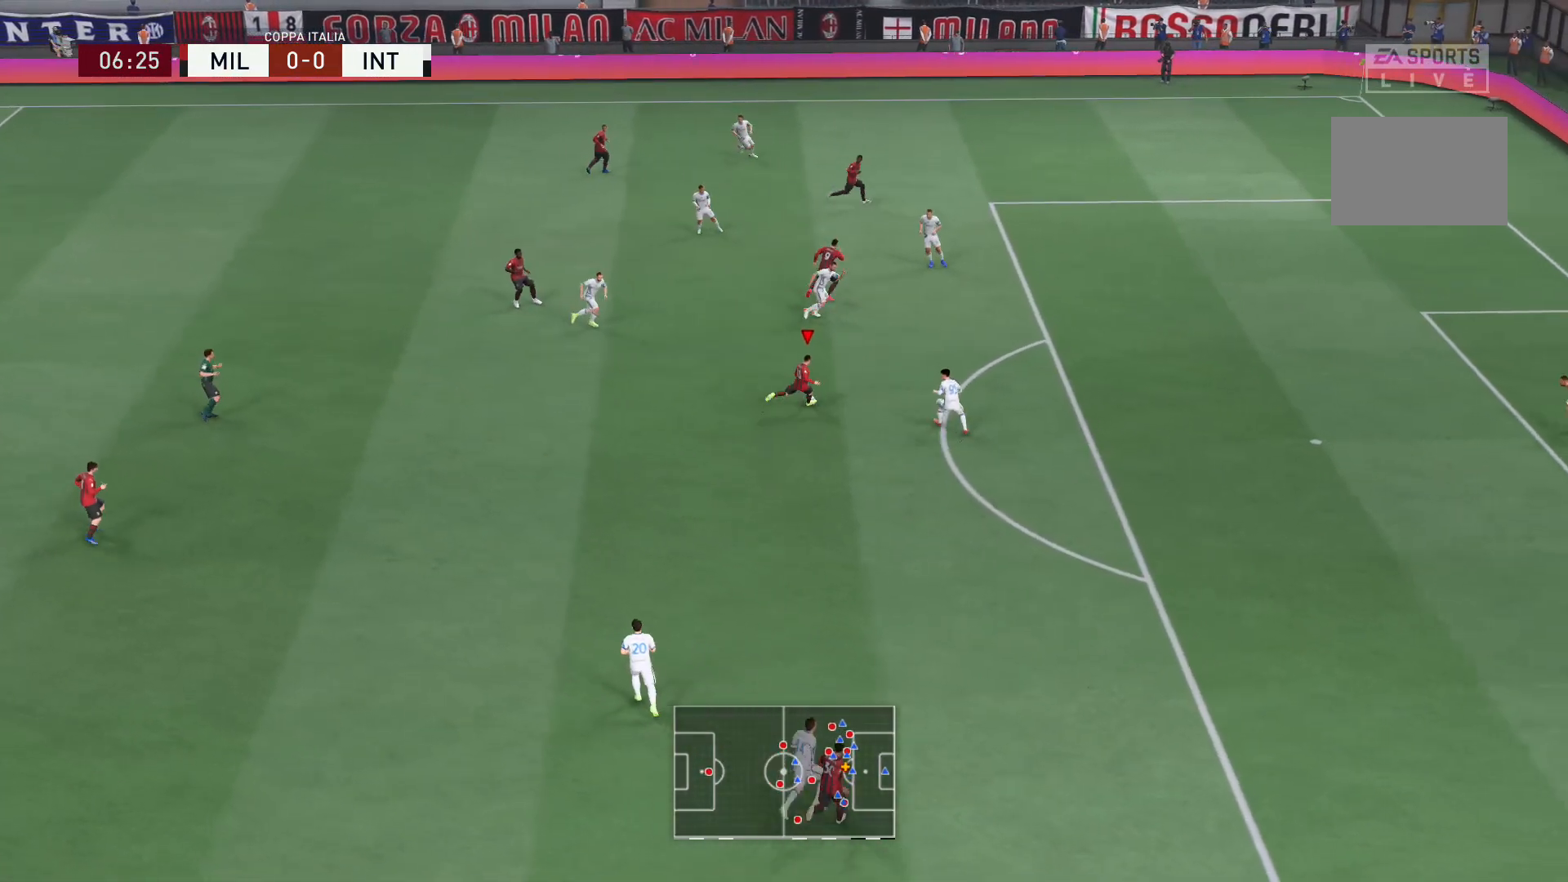
{"buttons": [], "left_stick": "center", "right_stick": "center", "events": [[67, "X", "up"], [167, "left_stick", "center"]]}
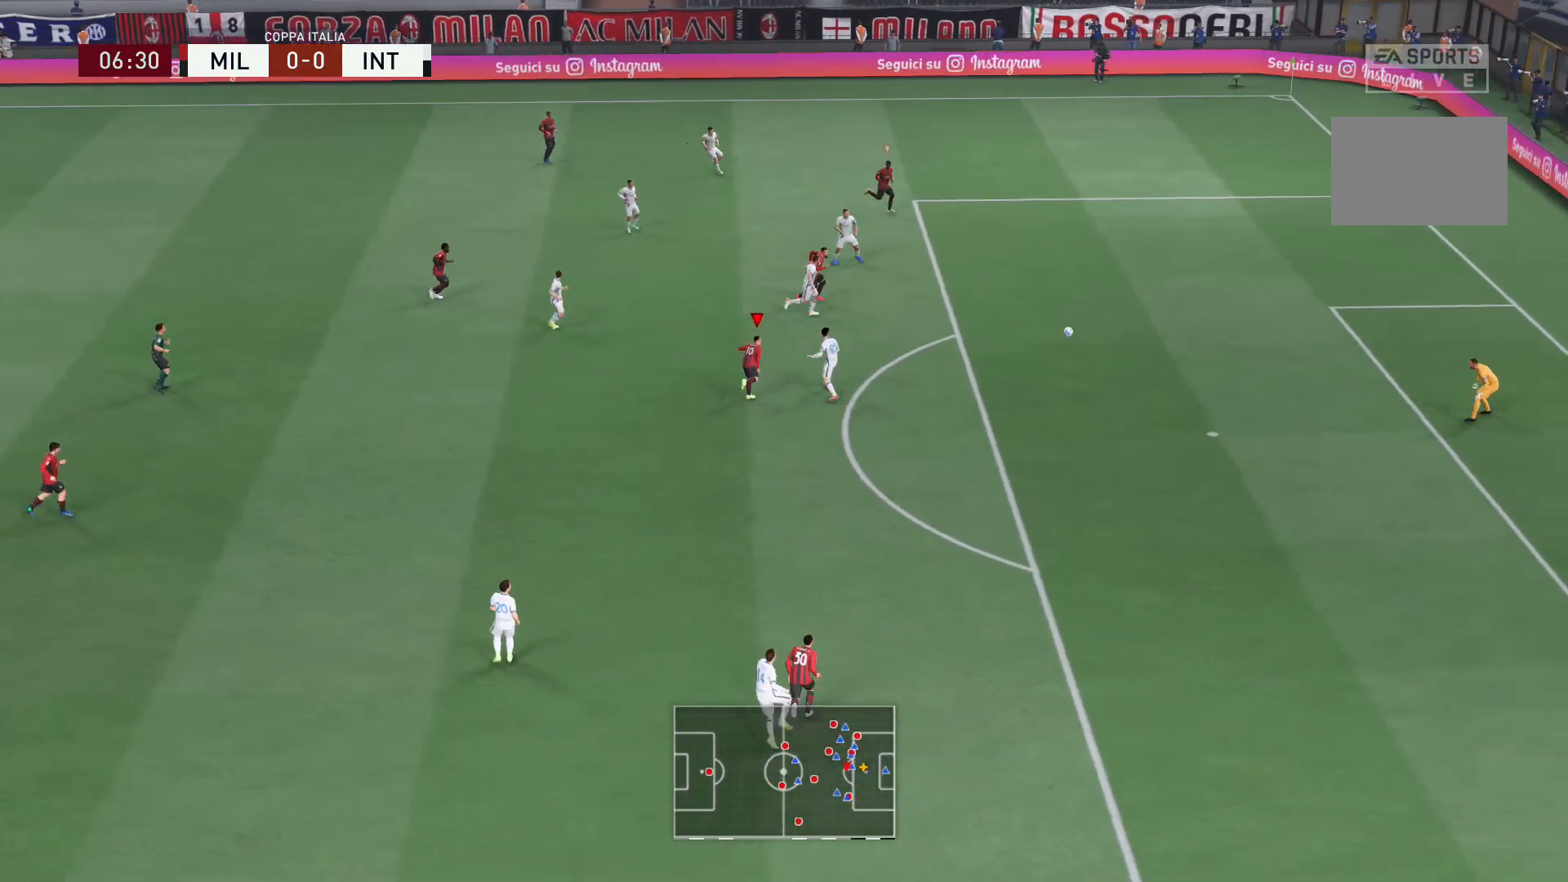
{"buttons": [], "left_stick": "center", "right_stick": "center", "events": []}
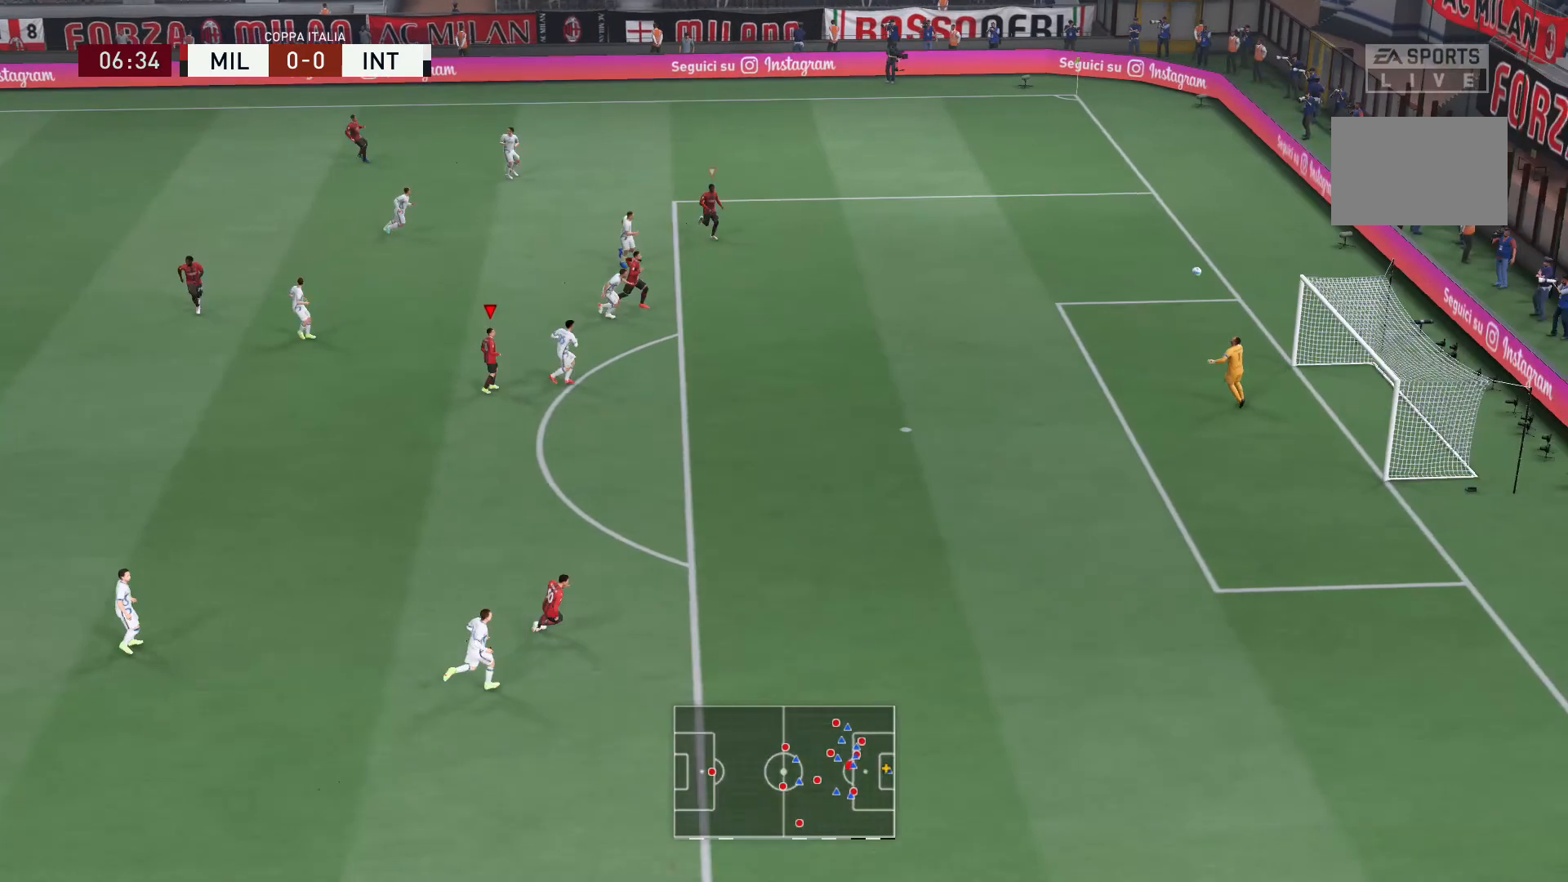
{"buttons": [], "left_stick": "center", "right_stick": "center", "events": []}
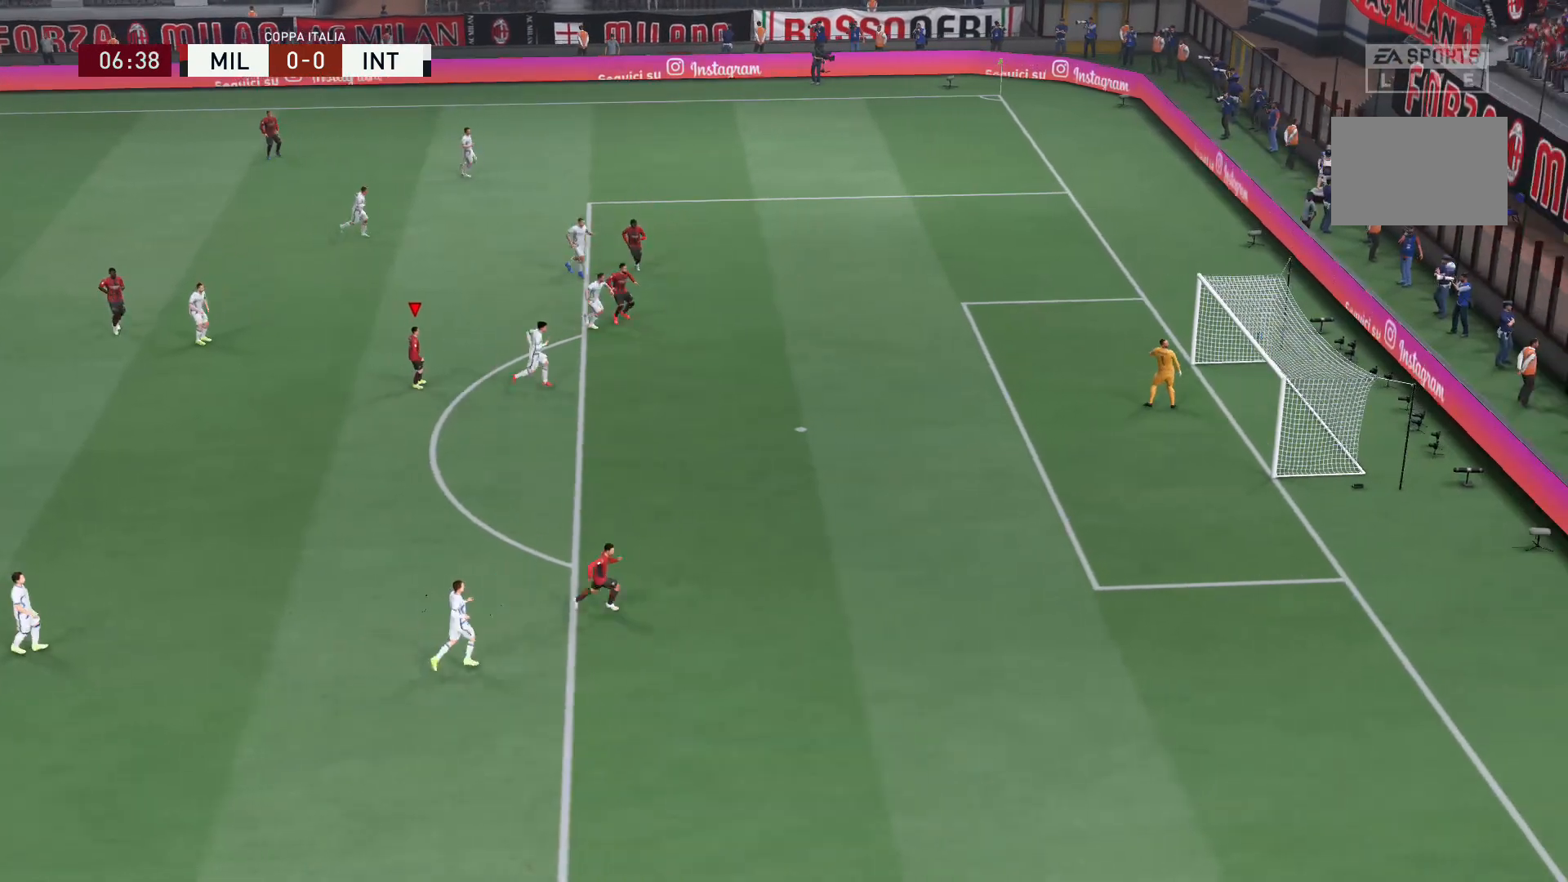
{"buttons": [], "left_stick": "center", "right_stick": "center", "events": []}
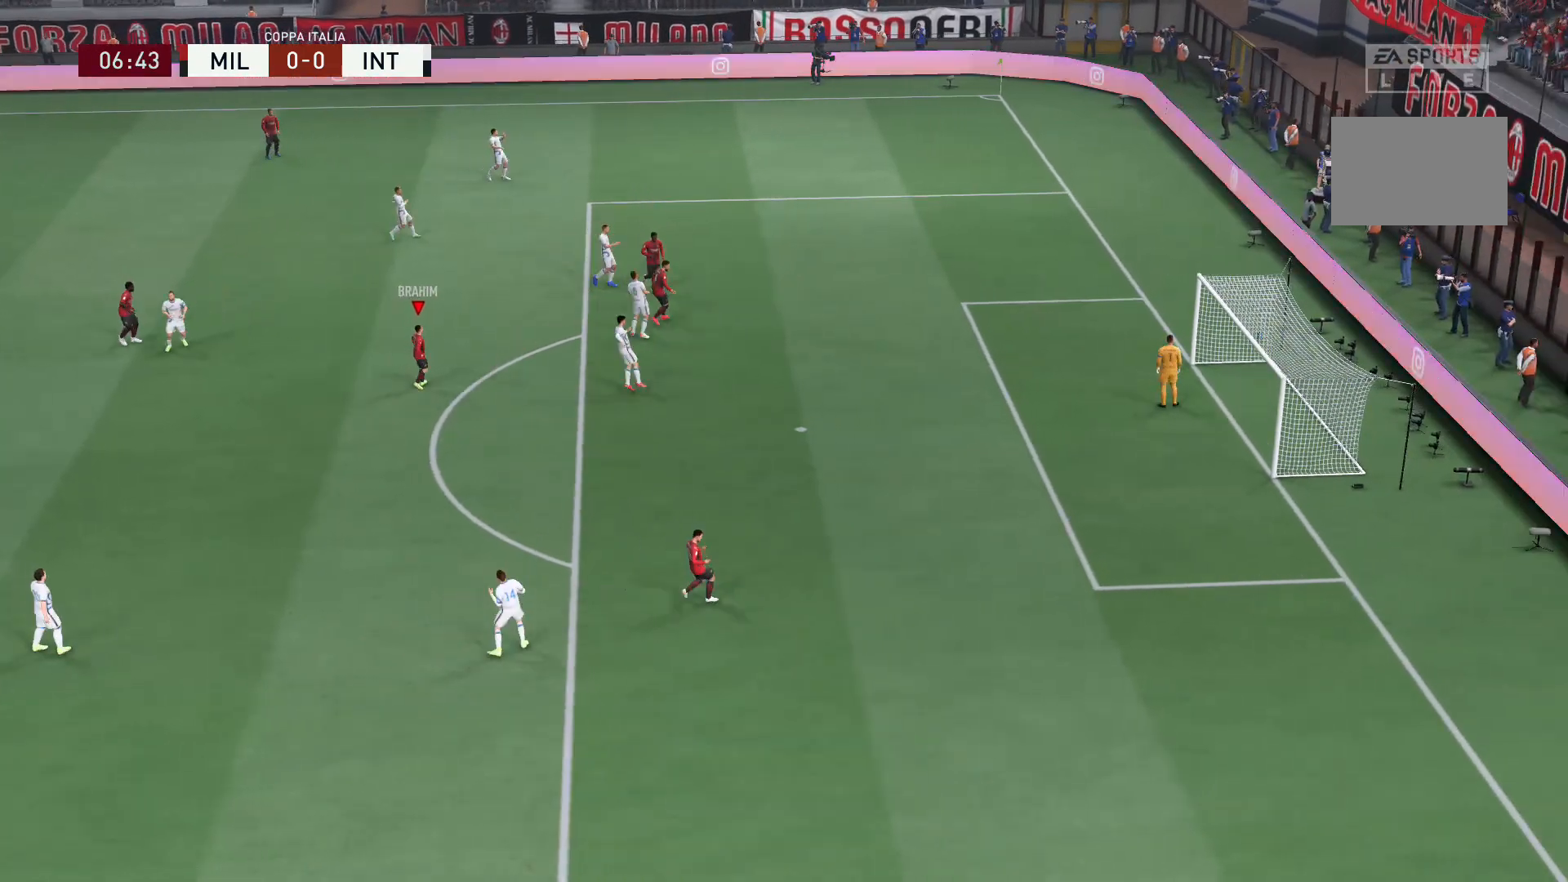
{"buttons": [], "left_stick": "center", "right_stick": "center", "events": []}